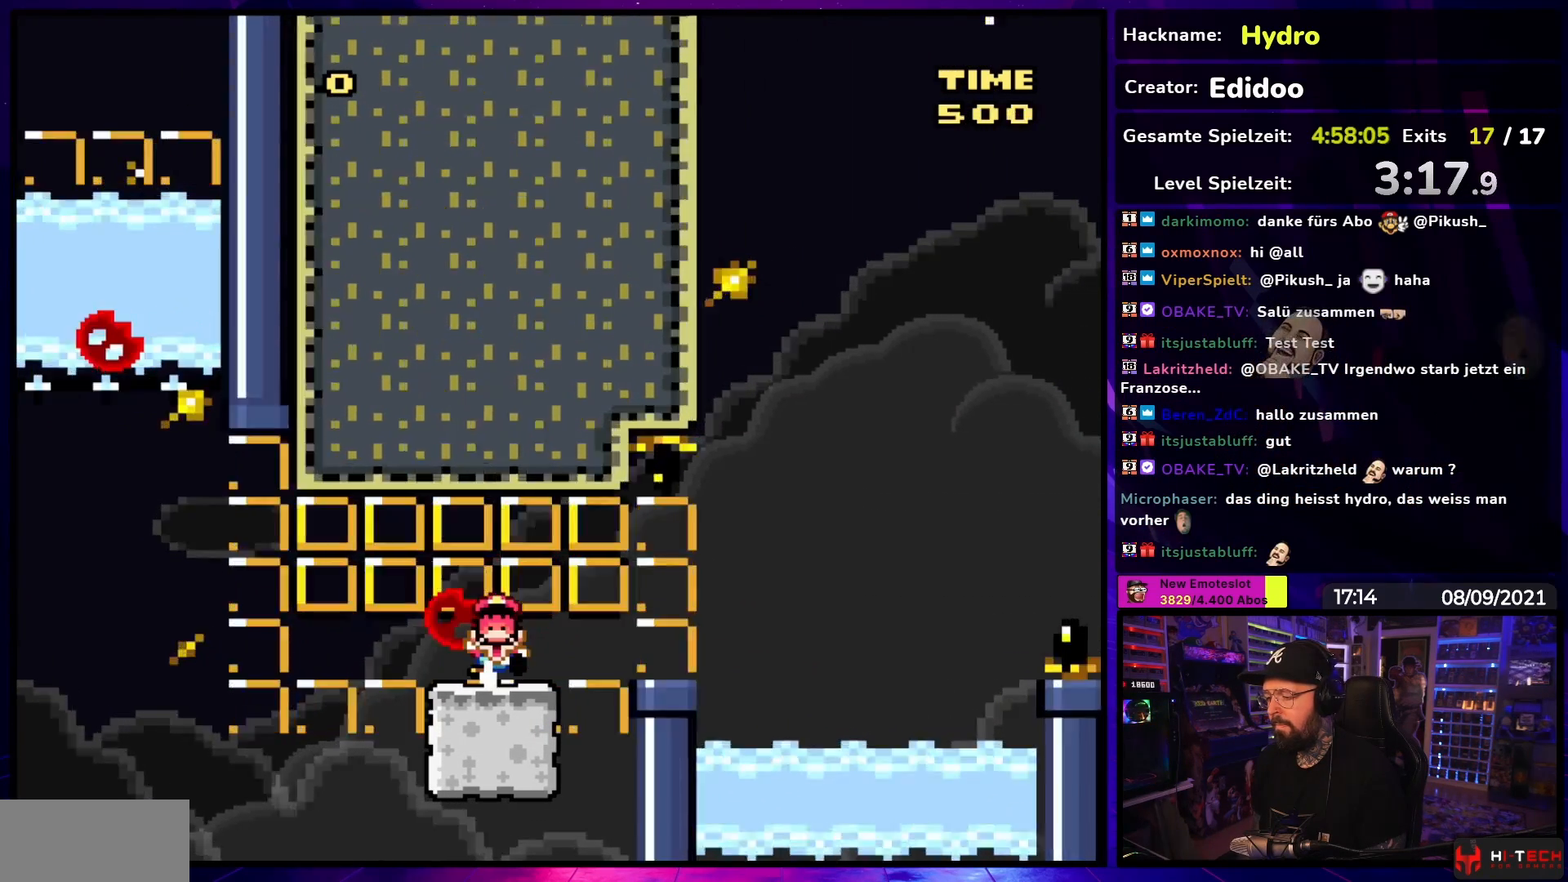
Gameplay with a controller (Nintendo layout); each line is a JSON object with the inputs held at the frame after it. "events" lists button and stick changes between this image and that frame as [ms after this image, input, new state], when the widget could be followed in between. Not read: L3 R3.
{"buttons": ["B", "Y"], "events": [[150, "DPAD_DOWN", "up"]]}
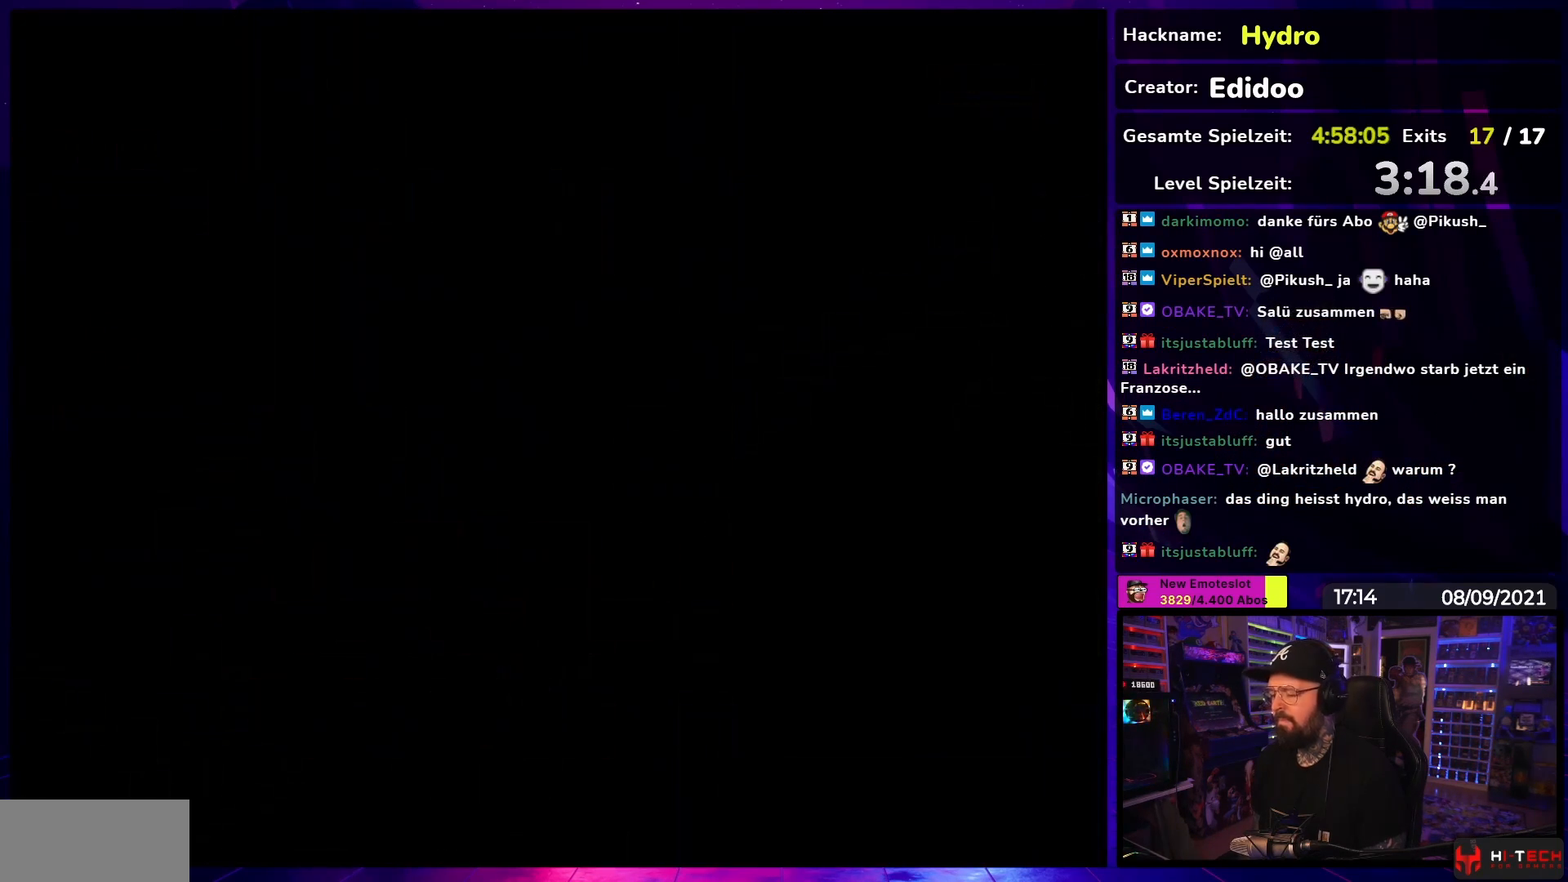
{"buttons": ["B", "Y"], "events": [[133, "B", "up"], [167, "B", "down"], [333, "B", "up"], [383, "B", "down"]]}
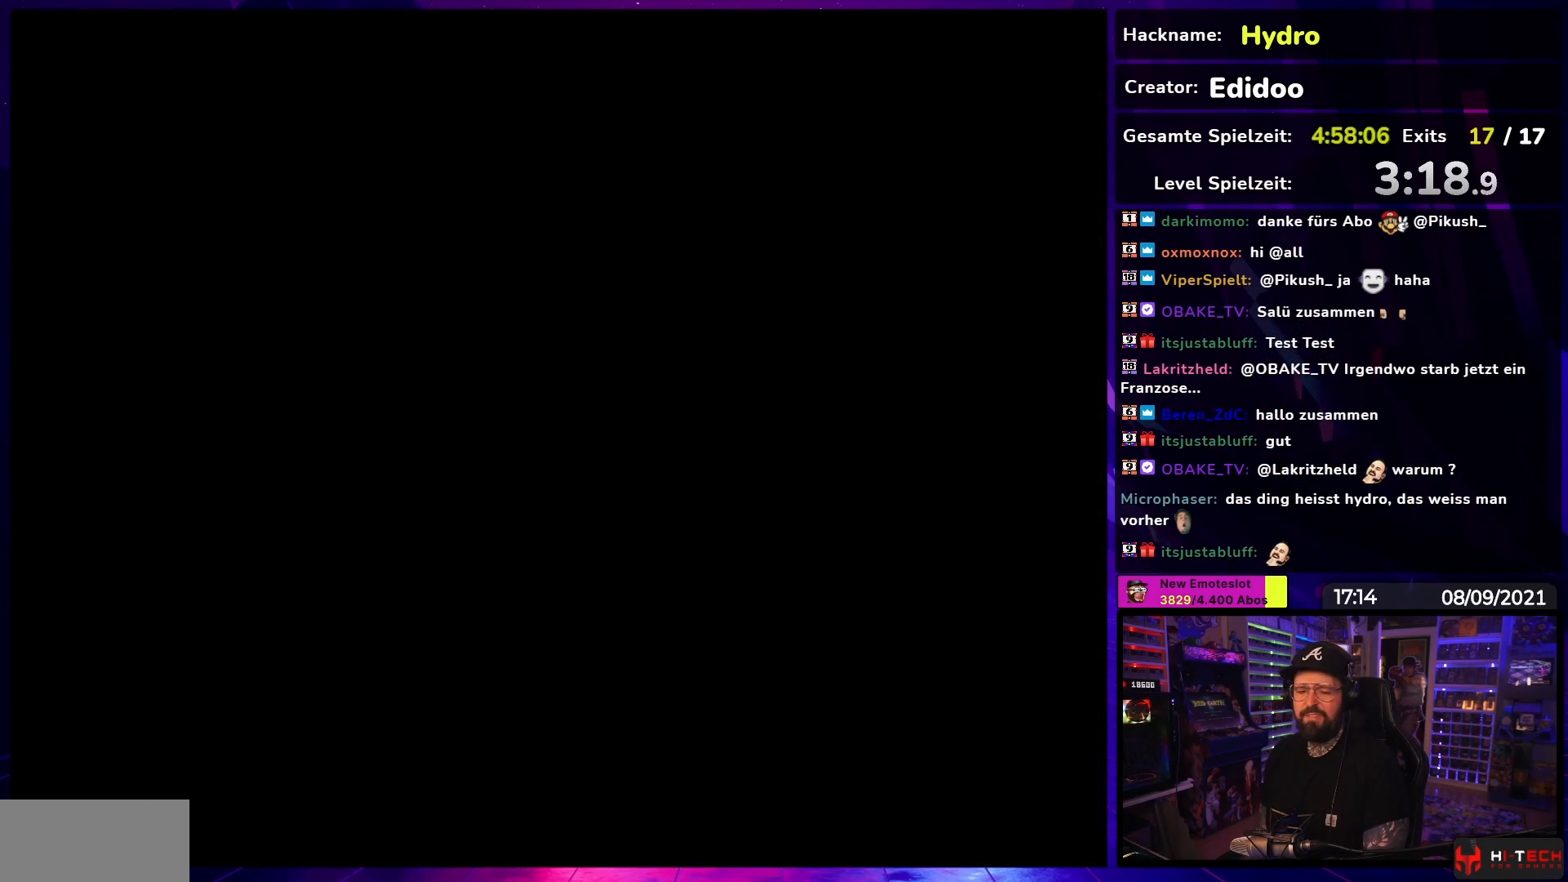
{"buttons": ["B", "Y"], "events": []}
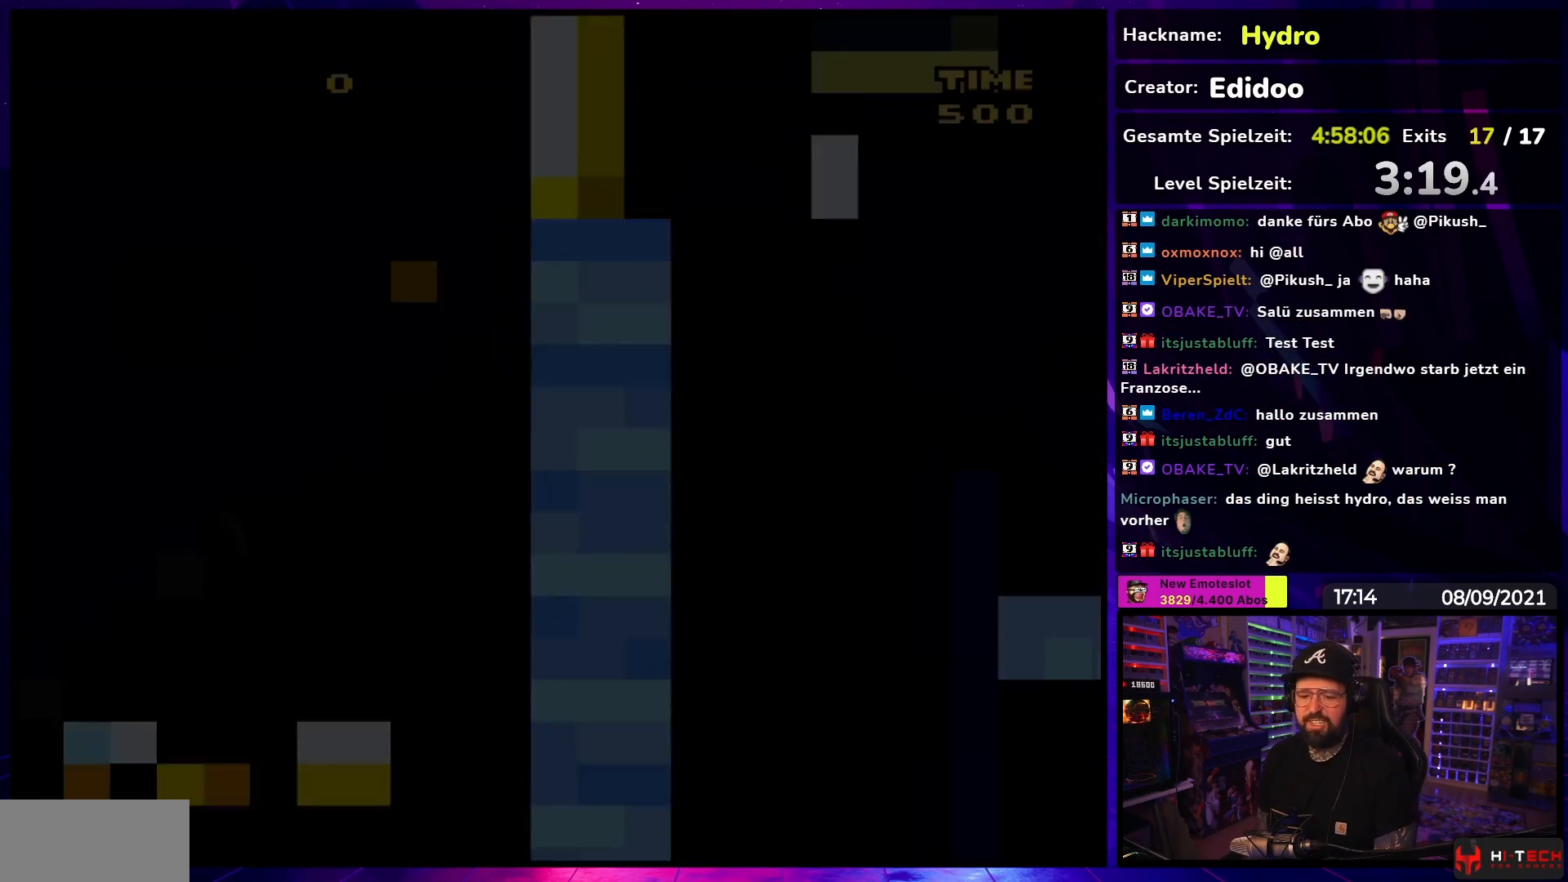
{"buttons": ["B", "Y"], "events": []}
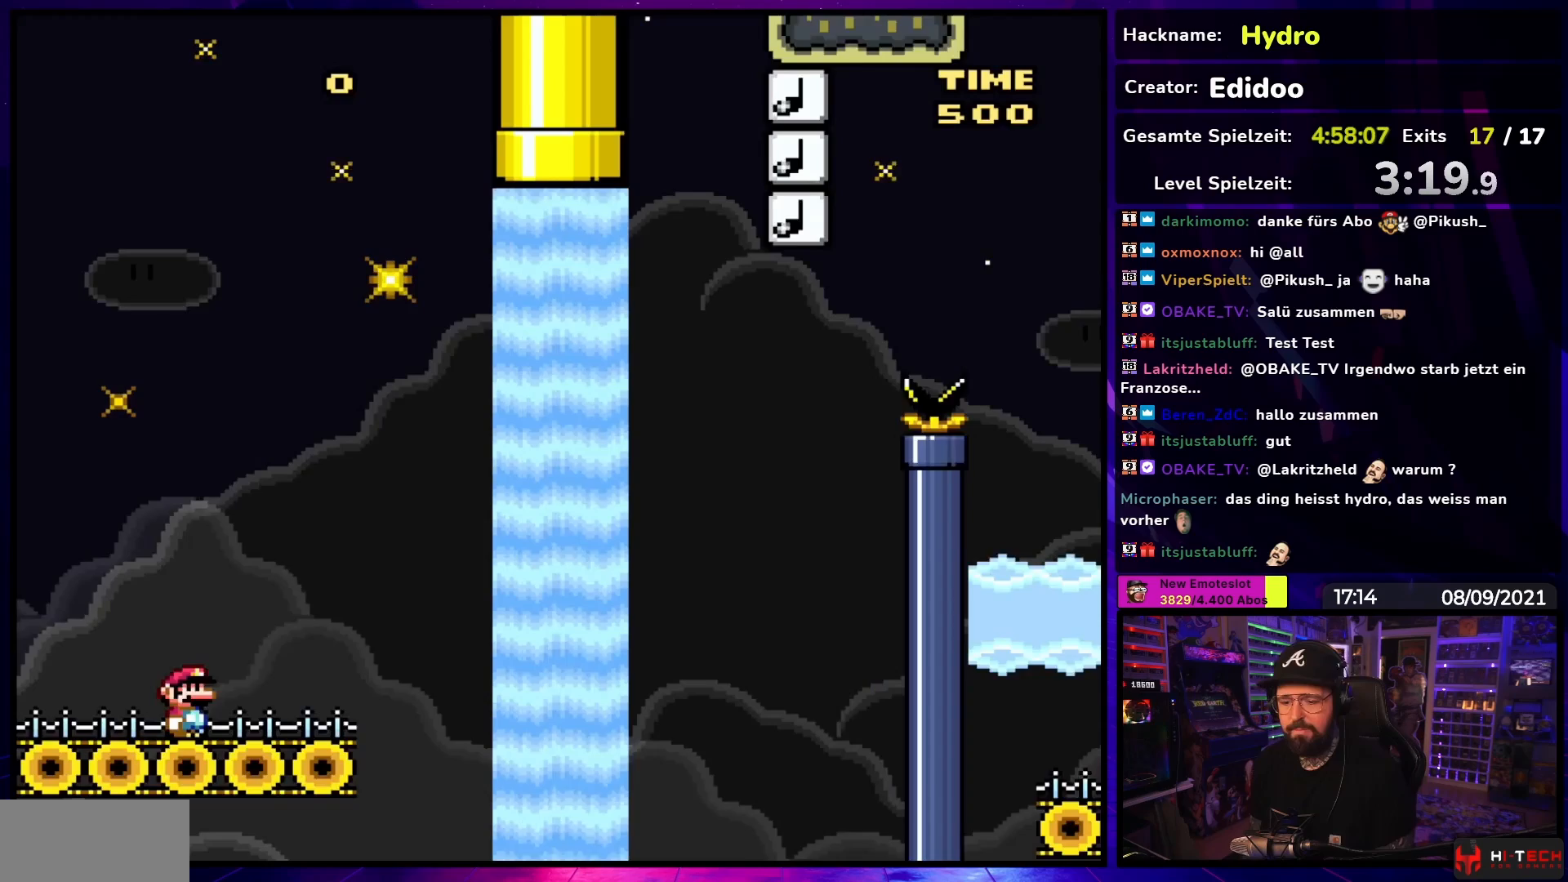
{"buttons": ["Y", "DPAD_RIGHT"], "events": [[50, "DPAD_RIGHT", "down"], [100, "B", "up"], [233, "B", "down"], [300, "B", "up"]]}
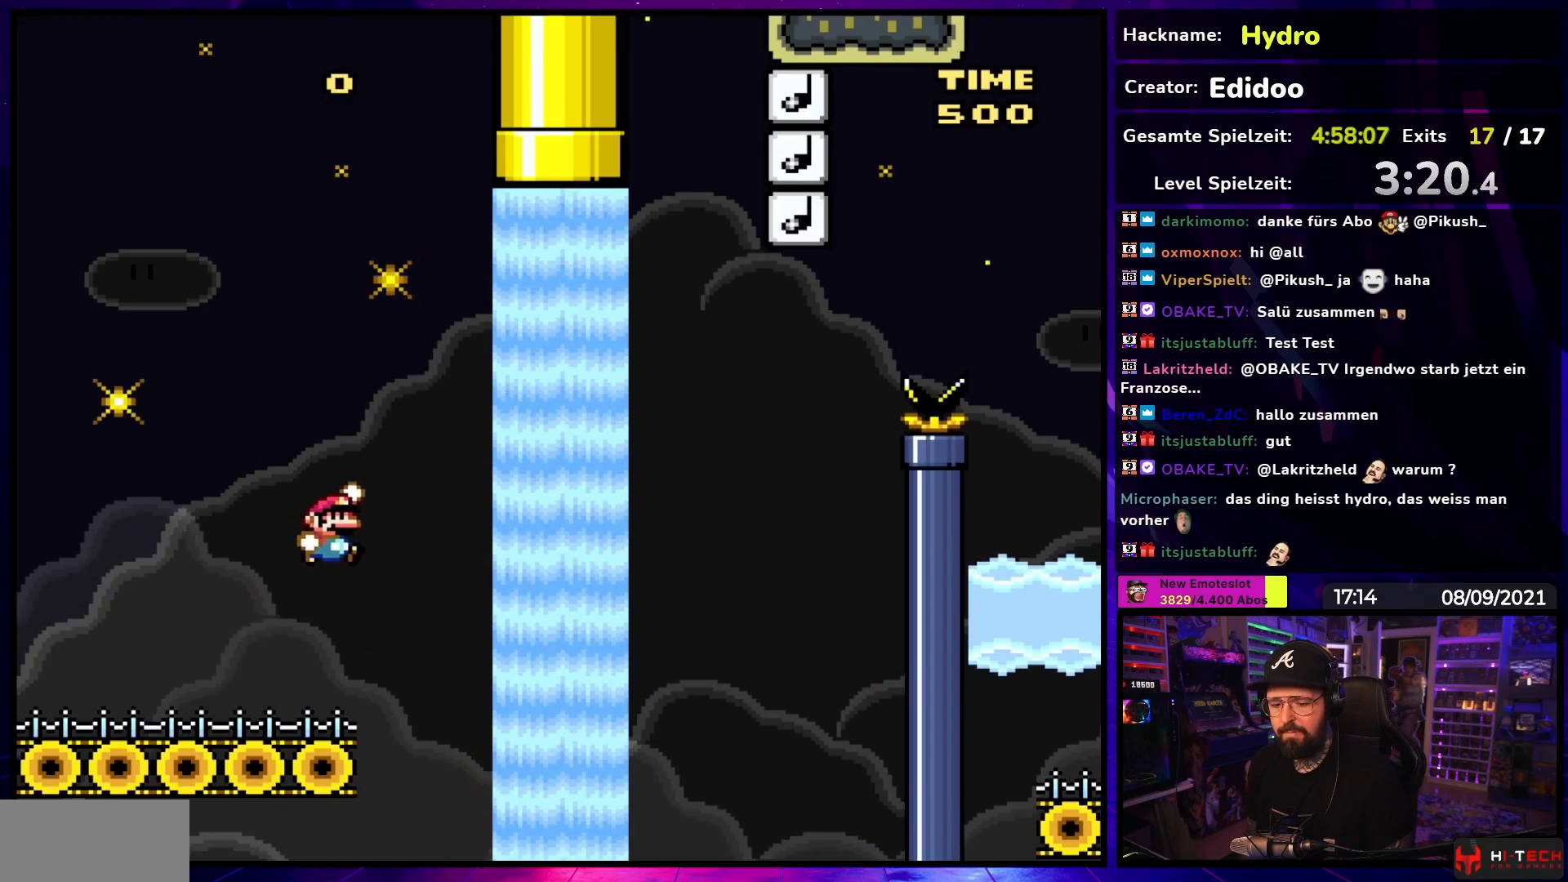
{"buttons": ["Y"], "events": [[333, "DPAD_LEFT", "down"], [333, "DPAD_RIGHT", "up"], [333, "Y", "up"], [350, "DPAD_LEFT", "up"], [350, "DPAD_RIGHT", "down"], [350, "Y", "down"], [500, "DPAD_RIGHT", "up"]]}
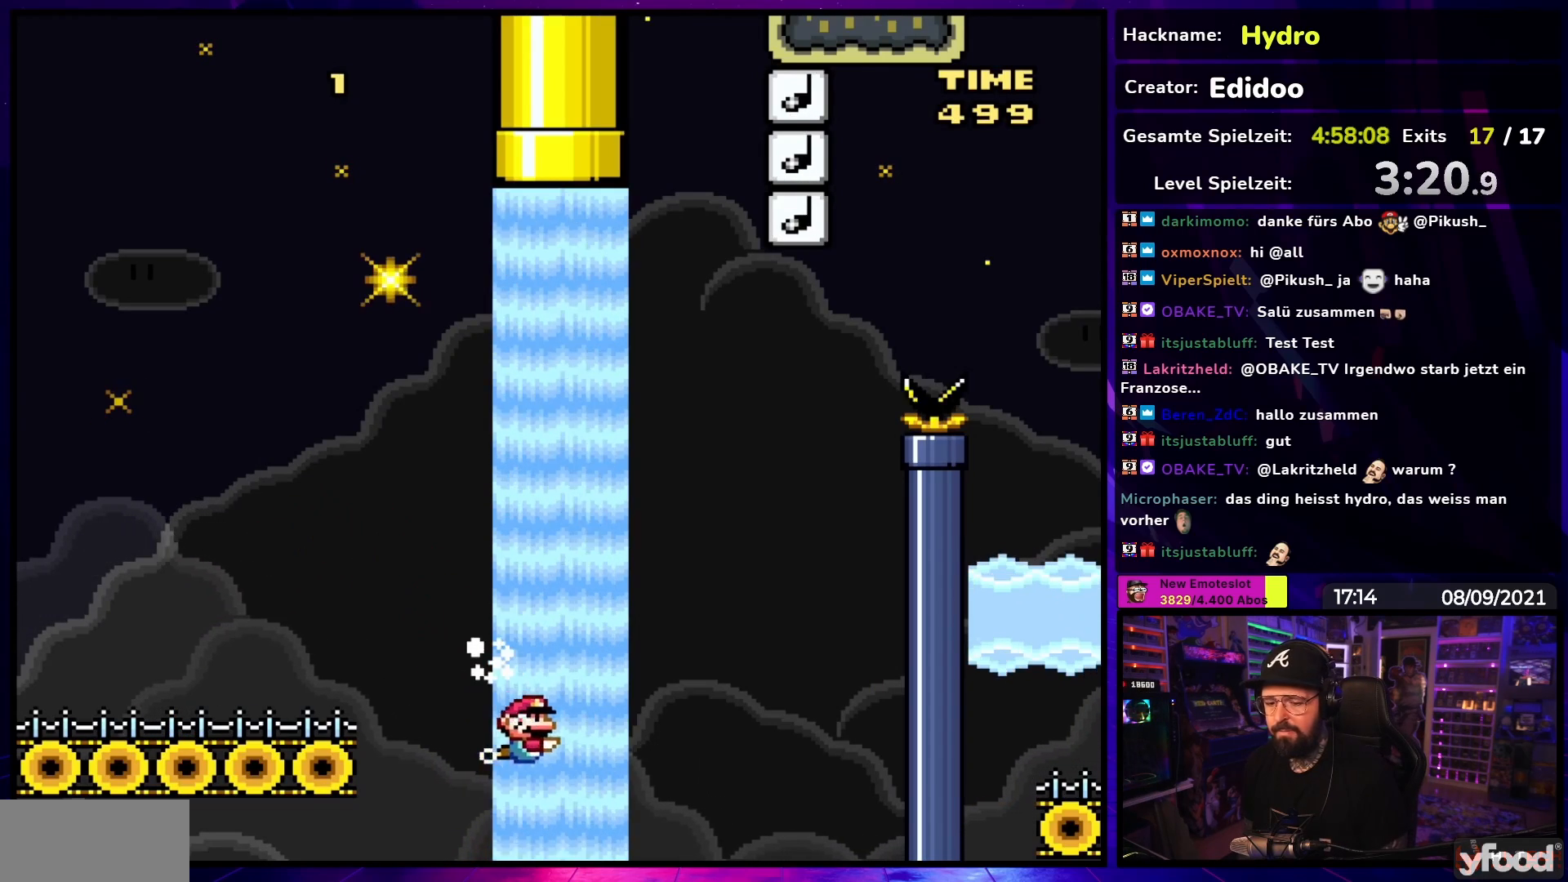
{"buttons": ["Y", "DPAD_DOWN"], "events": [[17, "DPAD_DOWN", "down"], [150, "DPAD_DOWN", "up"], [150, "DPAD_UP", "down"], [150, "Y", "up"], [167, "DPAD_DOWN", "down"], [167, "DPAD_UP", "up"], [167, "Y", "down"], [417, "B", "down"], [500, "B", "up"]]}
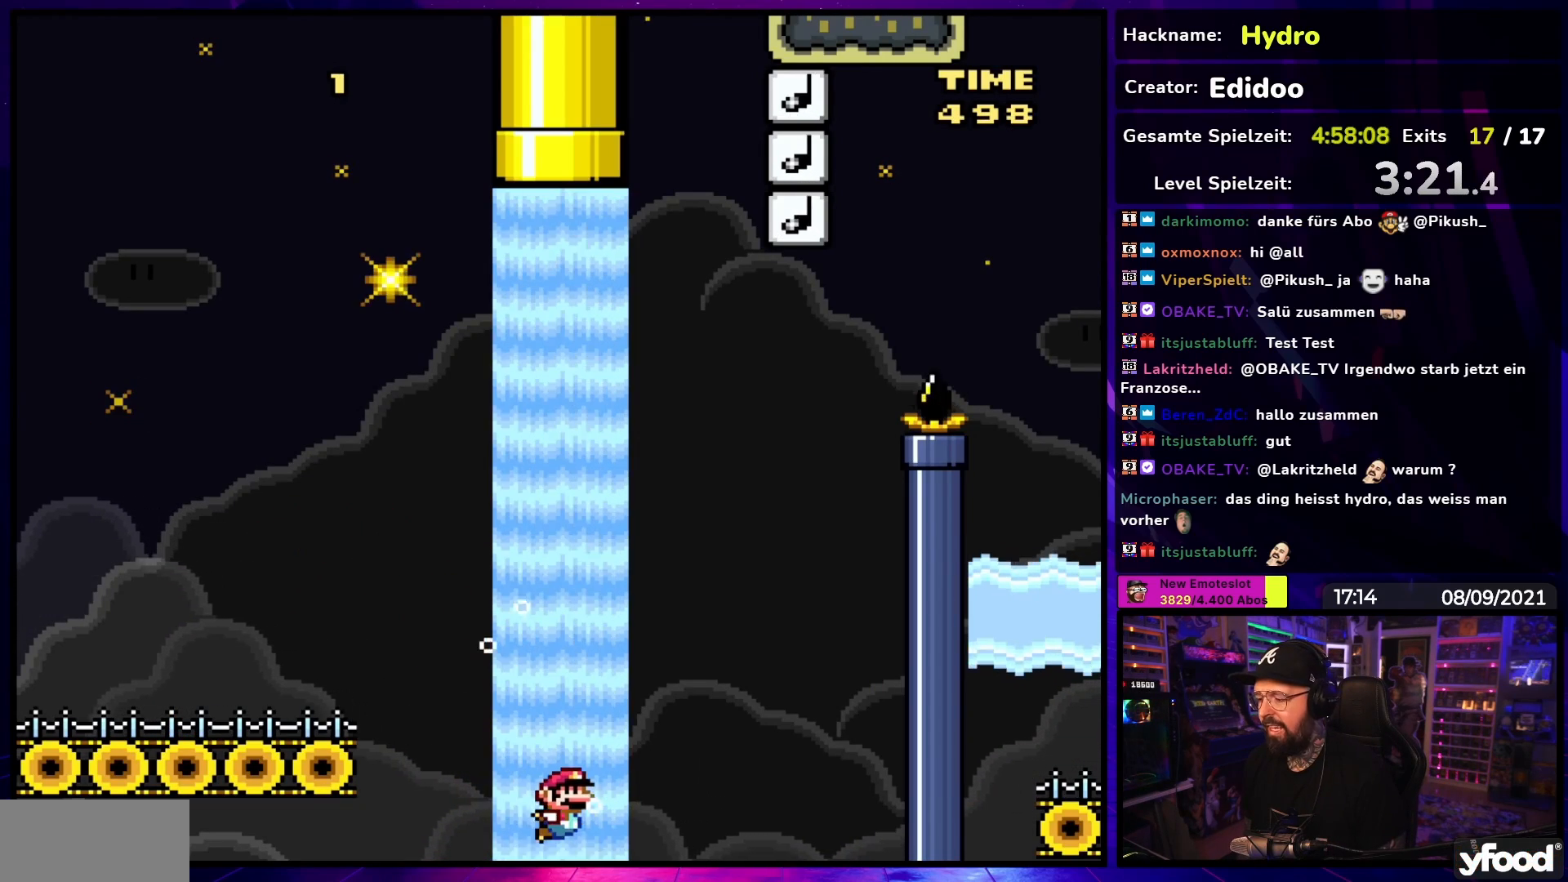
{"buttons": ["B", "Y", "DPAD_UP", "DPAD_RIGHT"], "events": [[167, "DPAD_RIGHT", "down"], [183, "DPAD_DOWN", "up"], [450, "DPAD_UP", "down"], [500, "B", "down"]]}
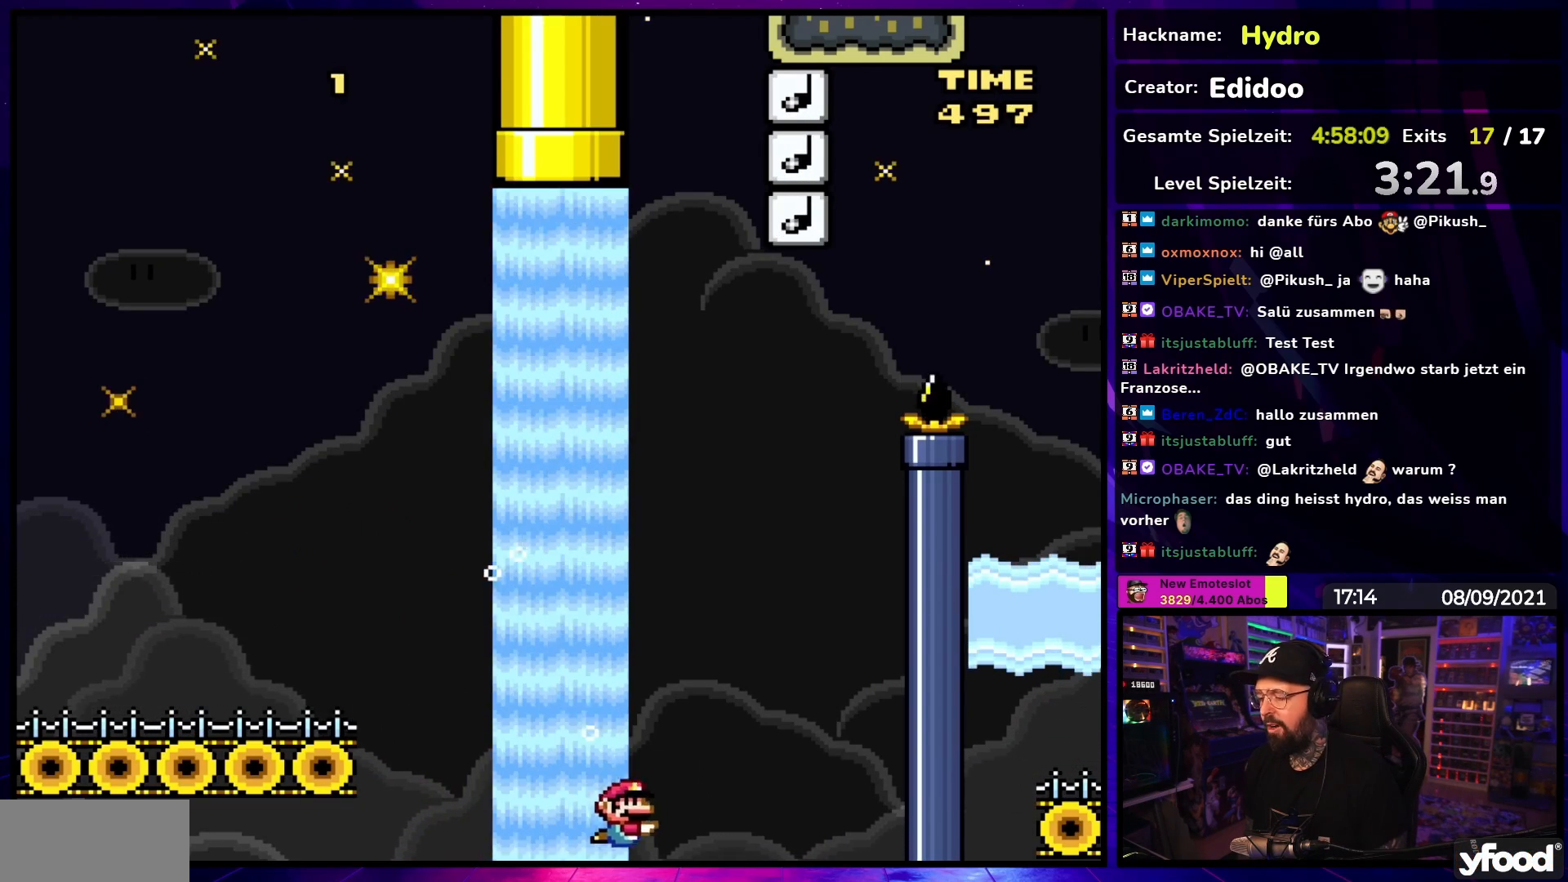
{"buttons": ["B", "Y", "DPAD_LEFT"], "events": [[267, "DPAD_RIGHT", "up"], [283, "DPAD_RIGHT", "down"], [367, "DPAD_UP", "up"], [400, "DPAD_UP", "down"], [433, "DPAD_LEFT", "down"], [433, "DPAD_RIGHT", "up"], [433, "DPAD_UP", "up"]]}
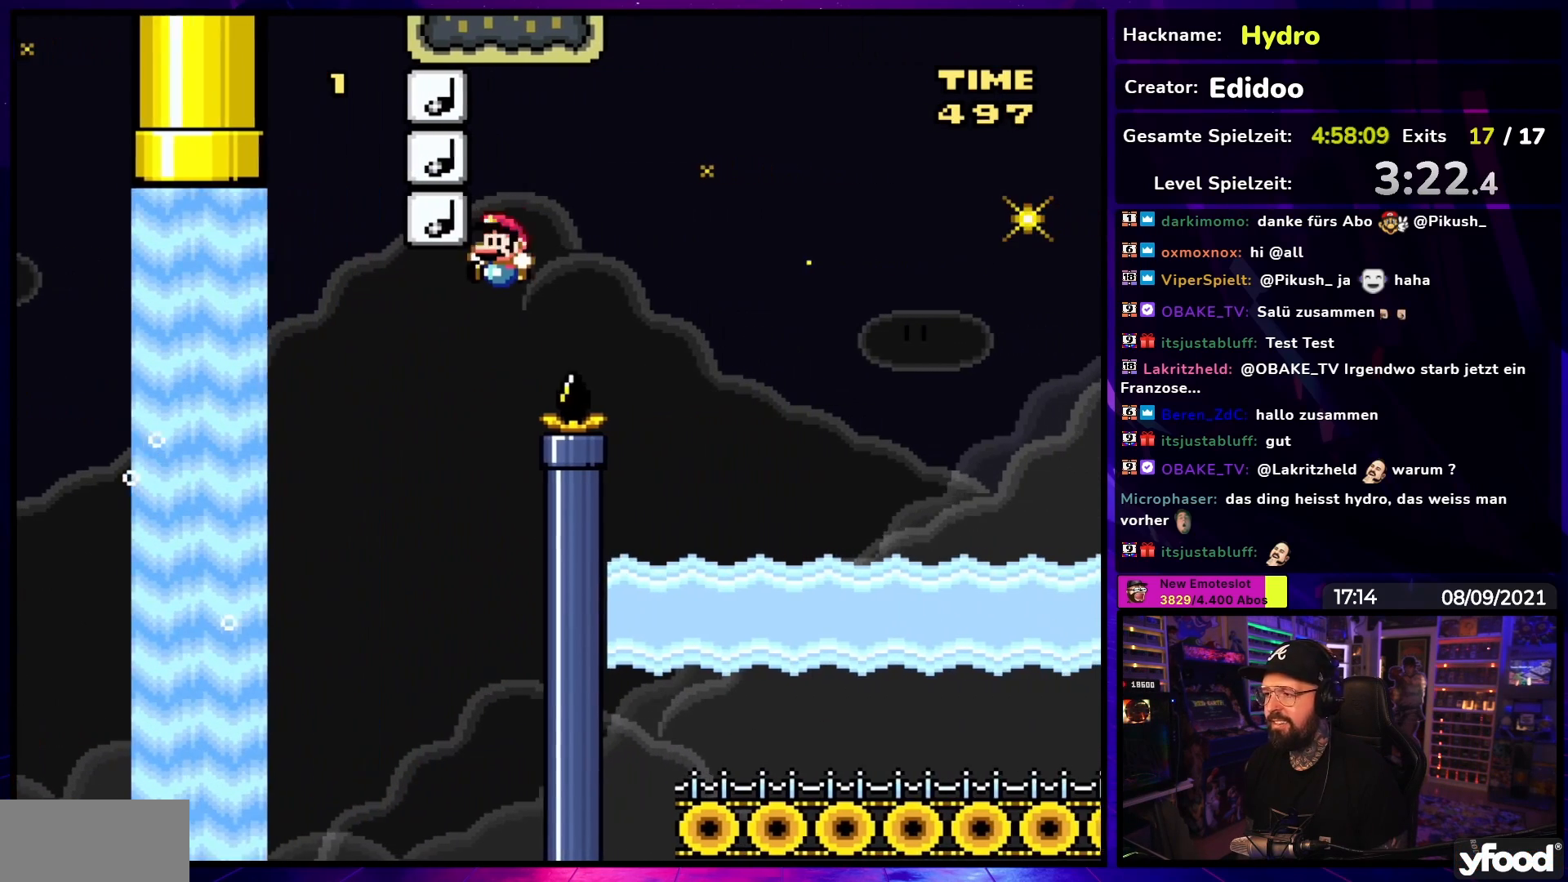
{"buttons": ["B", "Y", "DPAD_RIGHT"], "events": [[217, "DPAD_UP", "down"], [233, "DPAD_LEFT", "up"], [233, "DPAD_RIGHT", "down"], [233, "DPAD_UP", "up"]]}
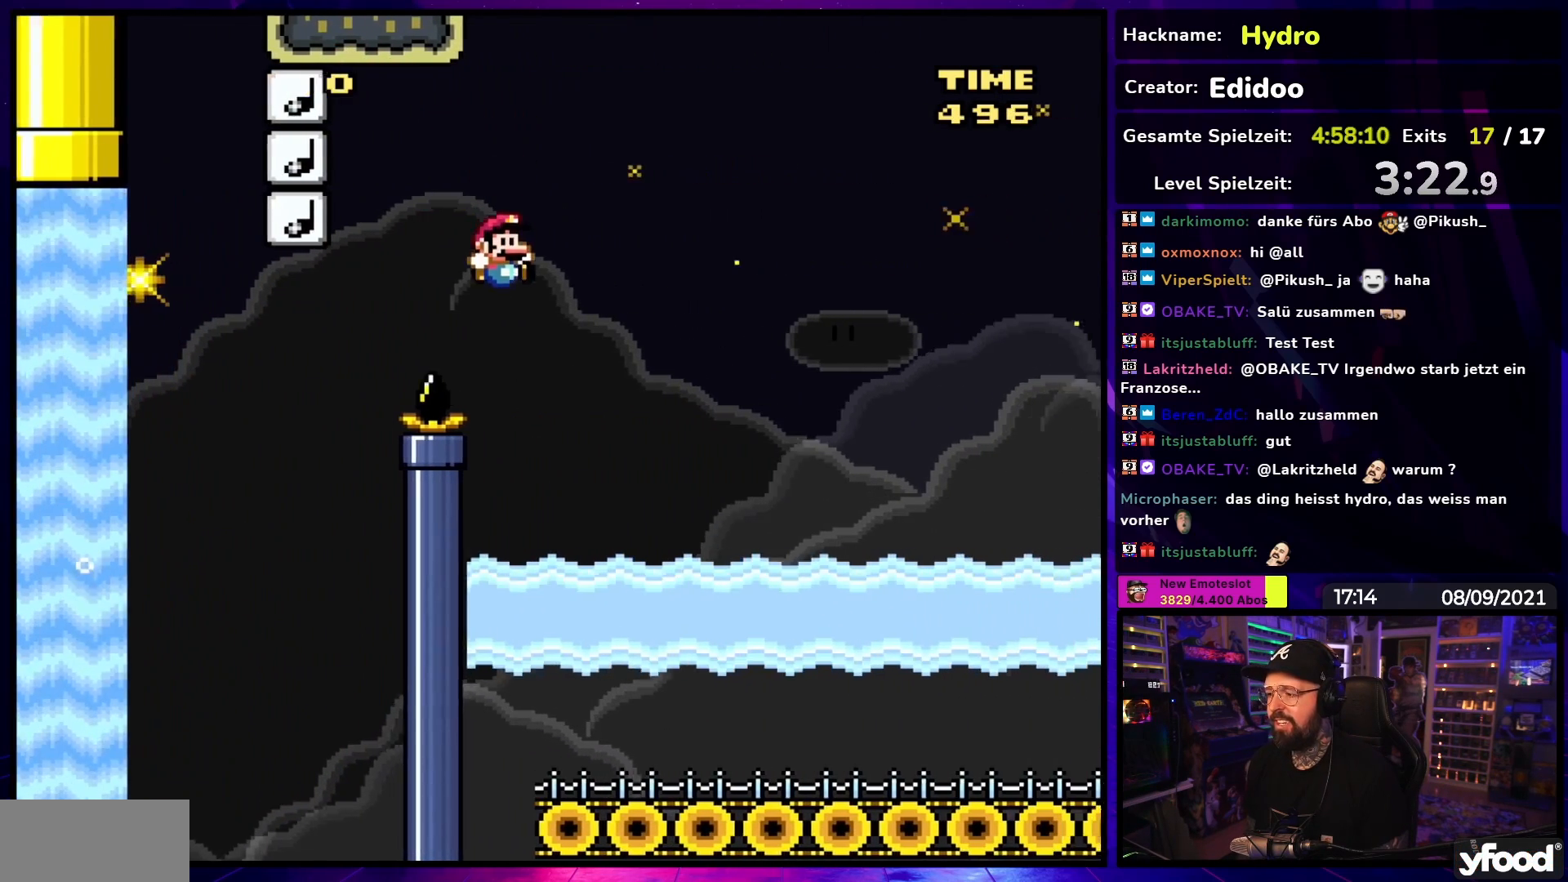
{"buttons": ["Y", "DPAD_RIGHT"], "events": [[217, "B", "up"]]}
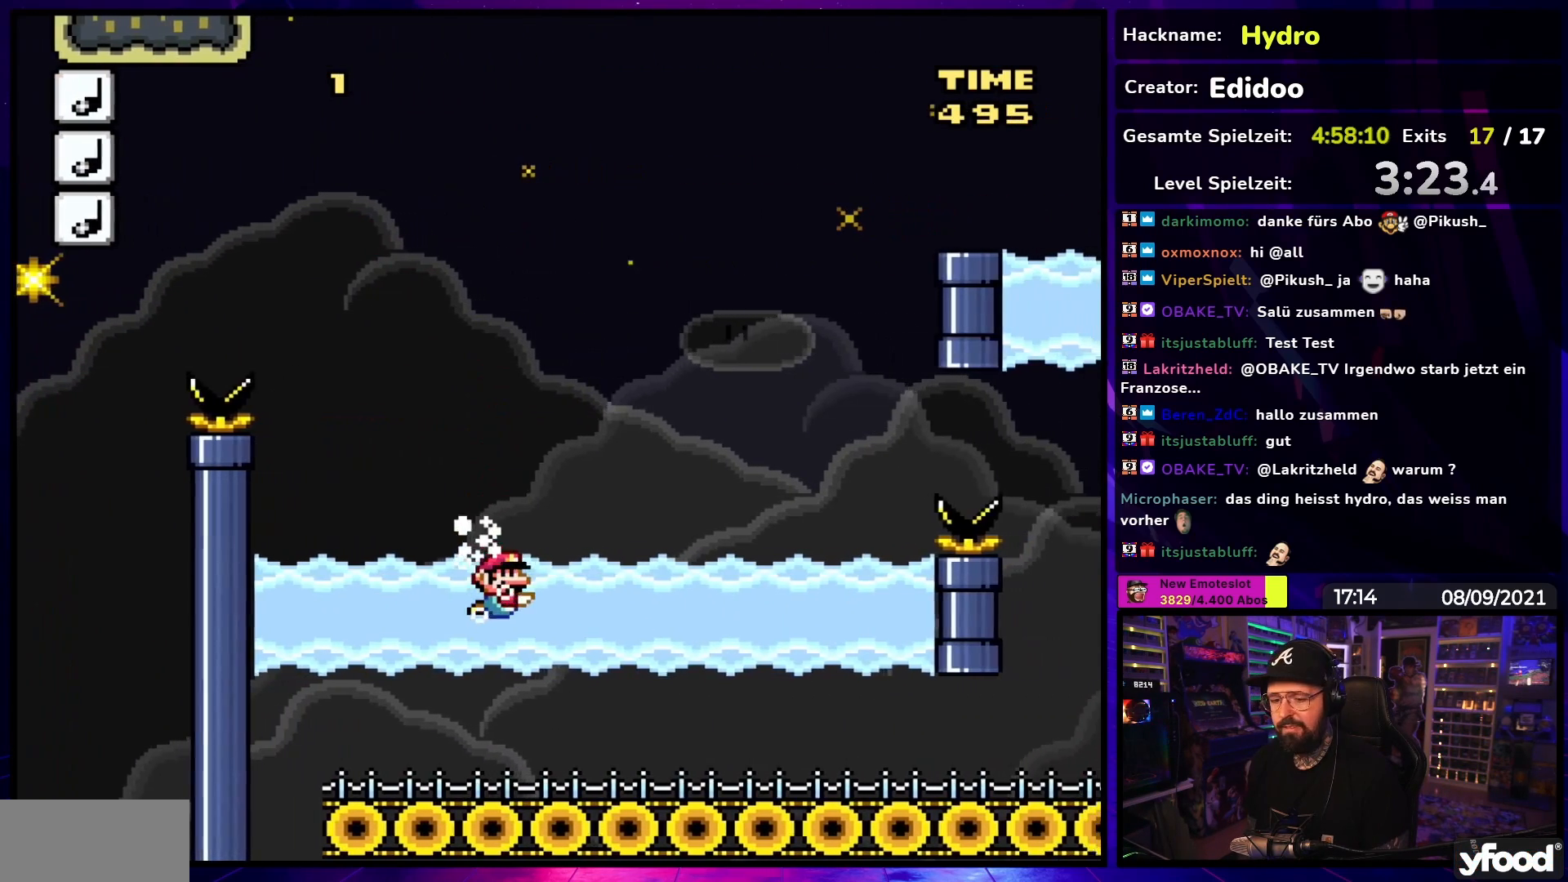
{"buttons": ["Y"], "events": [[500, "DPAD_RIGHT", "up"]]}
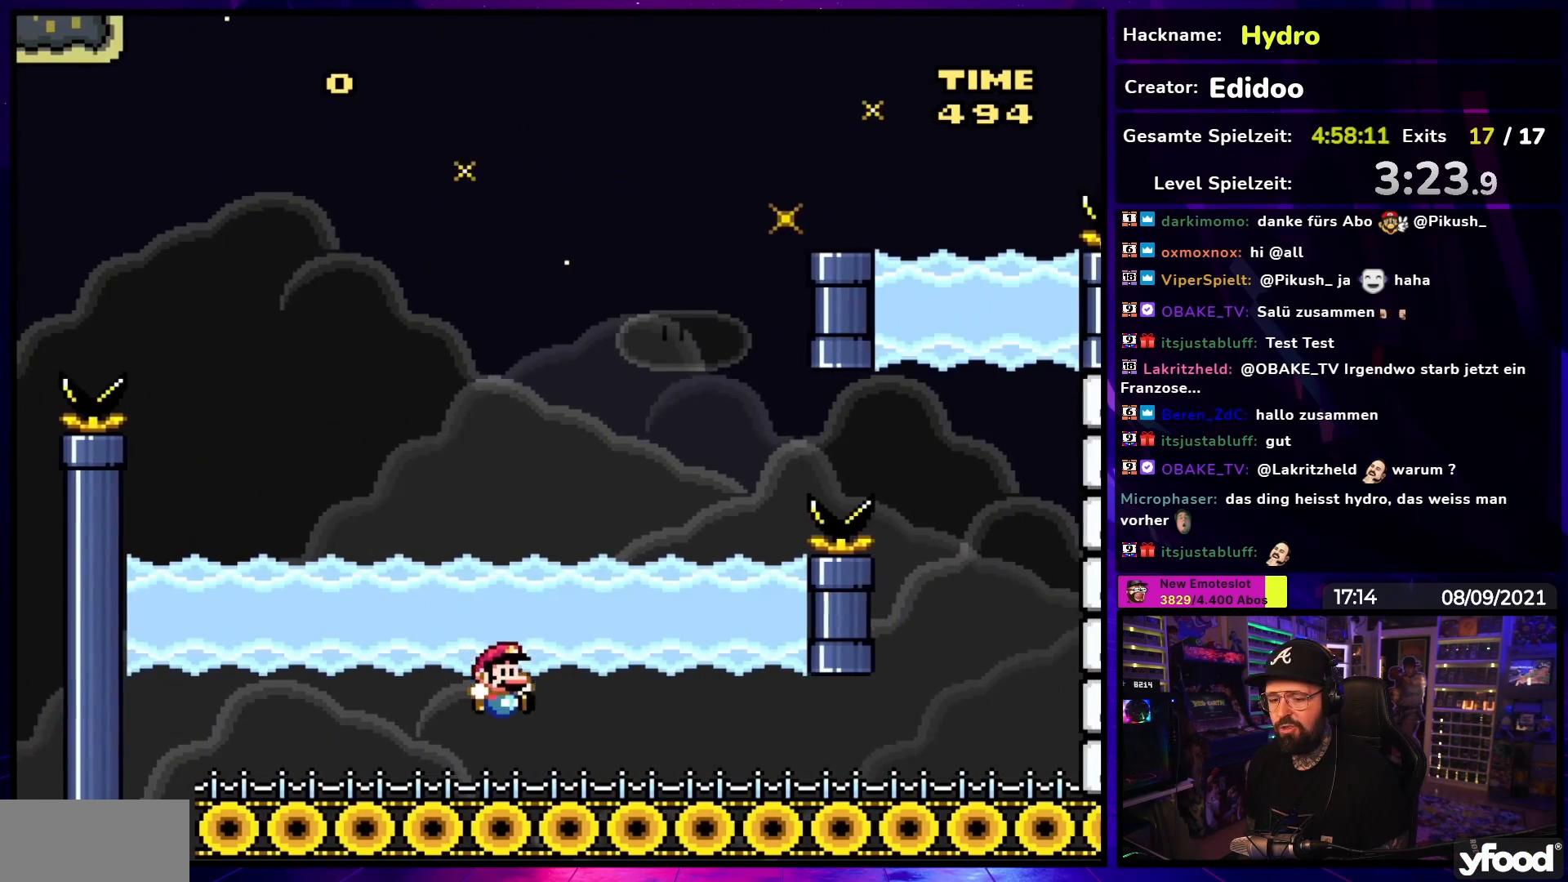
{"buttons": ["Y", "DPAD_LEFT"], "events": [[17, "DPAD_LEFT", "down"]]}
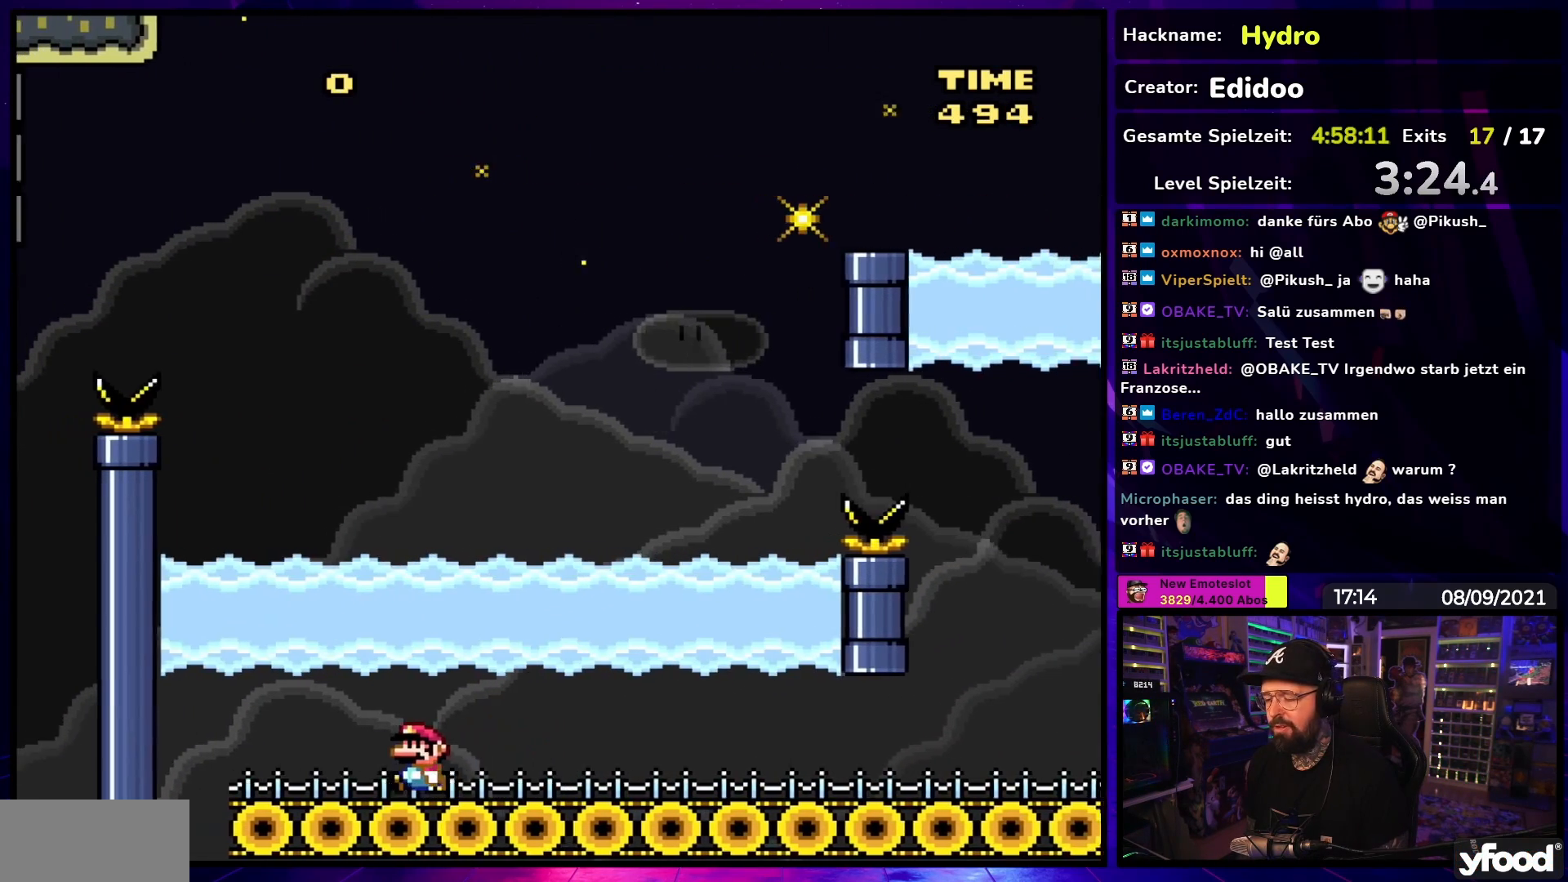
{"buttons": ["Y", "DPAD_RIGHT"], "events": [[250, "DPAD_LEFT", "up"], [250, "DPAD_RIGHT", "down"]]}
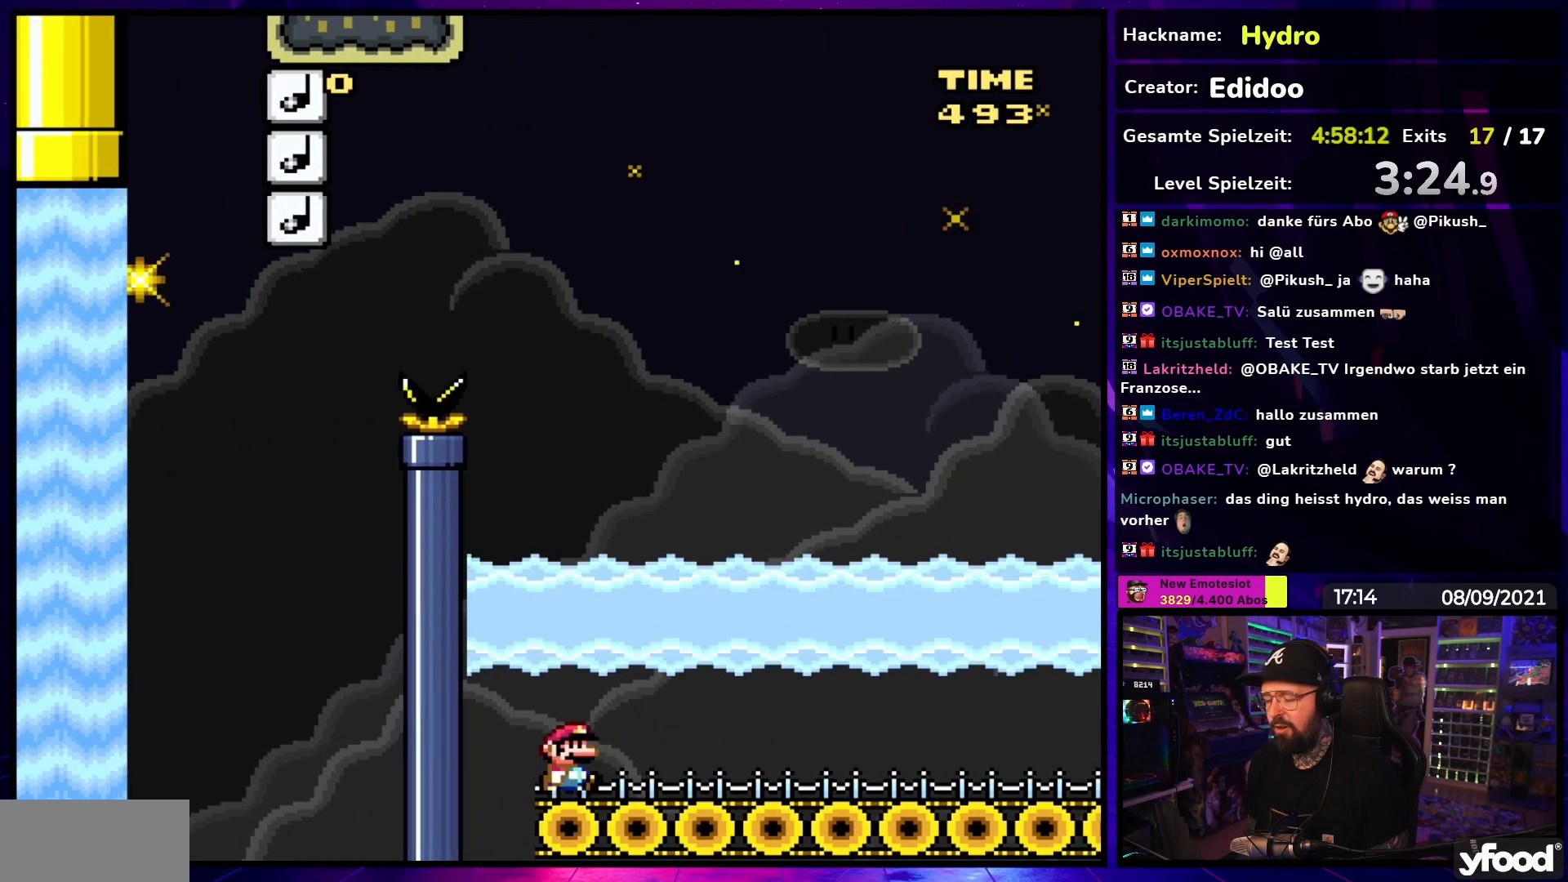
{"buttons": ["Y", "DPAD_RIGHT"], "events": []}
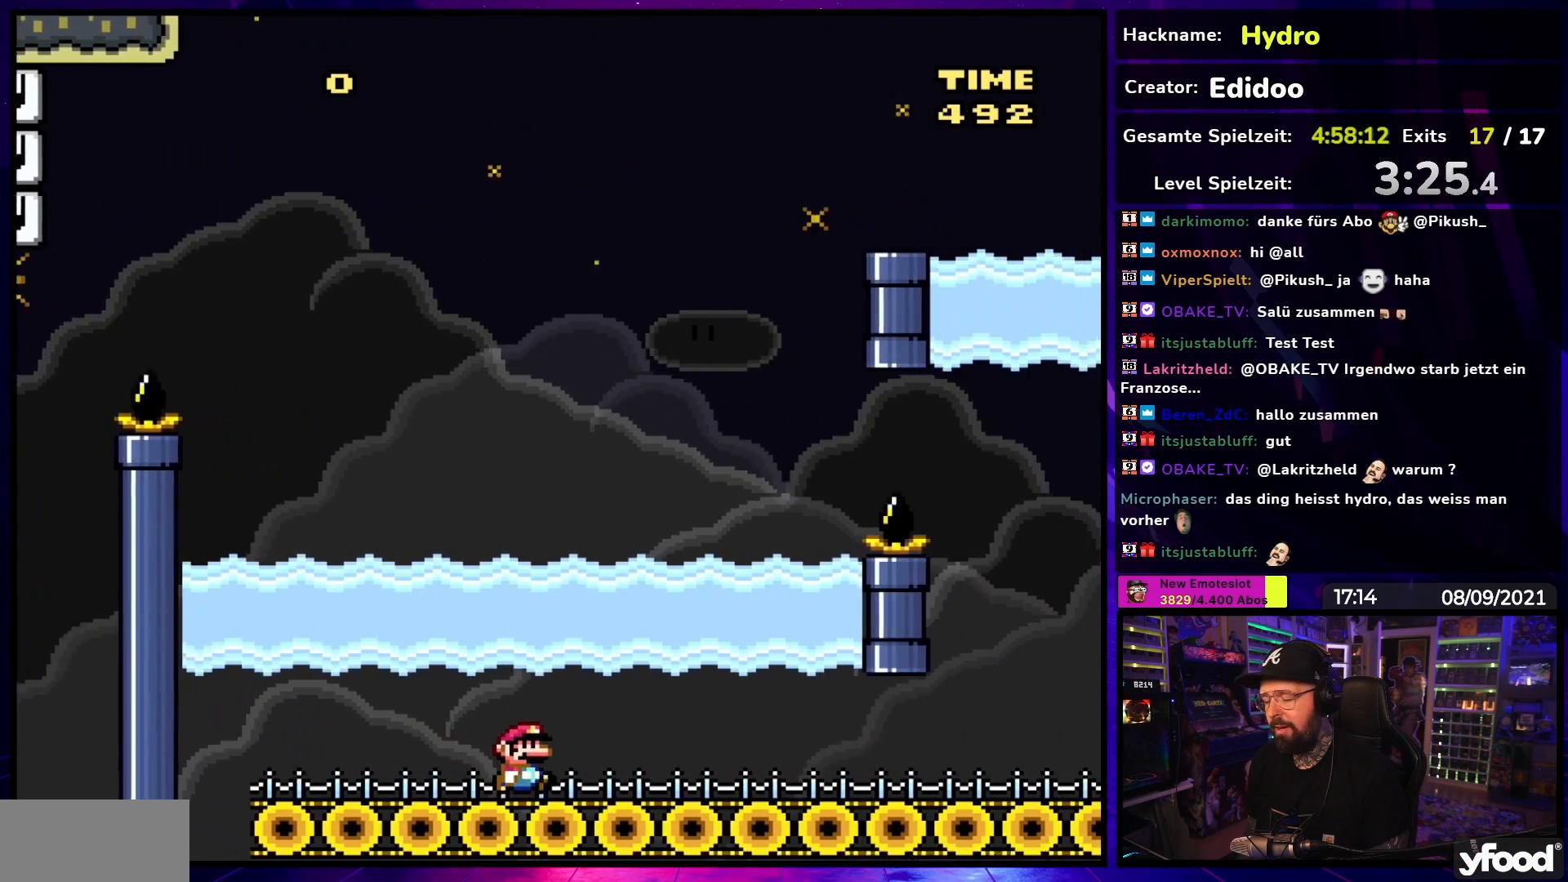
{"buttons": ["Y", "DPAD_RIGHT"], "events": []}
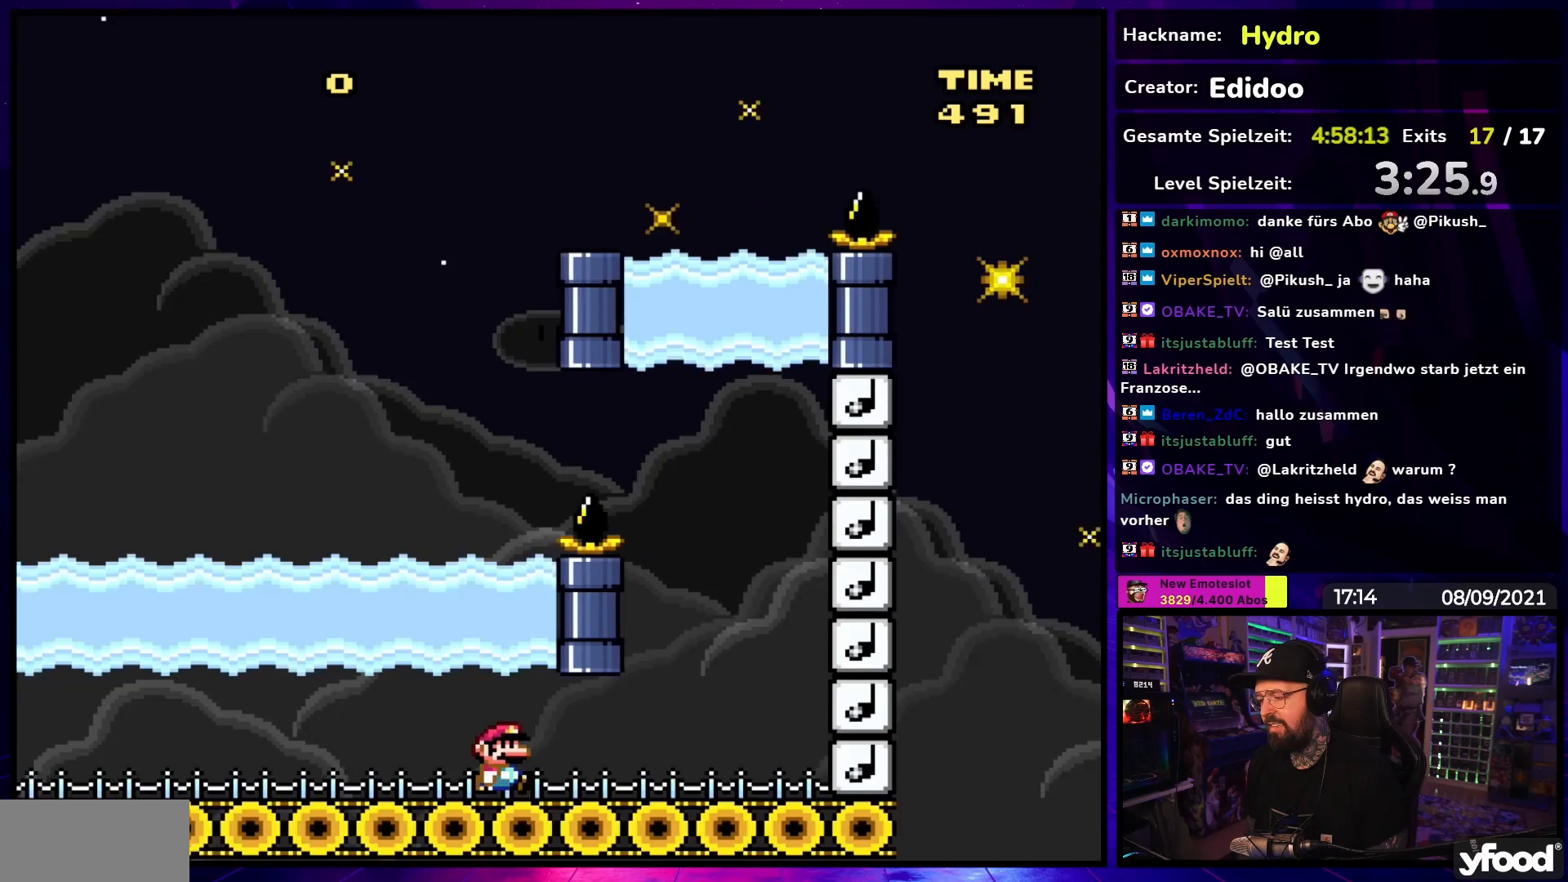
{"buttons": ["B", "Y", "DPAD_LEFT"], "events": [[83, "DPAD_LEFT", "down"], [83, "DPAD_RIGHT", "up"], [100, "DPAD_LEFT", "up"], [100, "DPAD_RIGHT", "down"], [350, "B", "down"], [417, "DPAD_LEFT", "down"], [417, "DPAD_RIGHT", "up"]]}
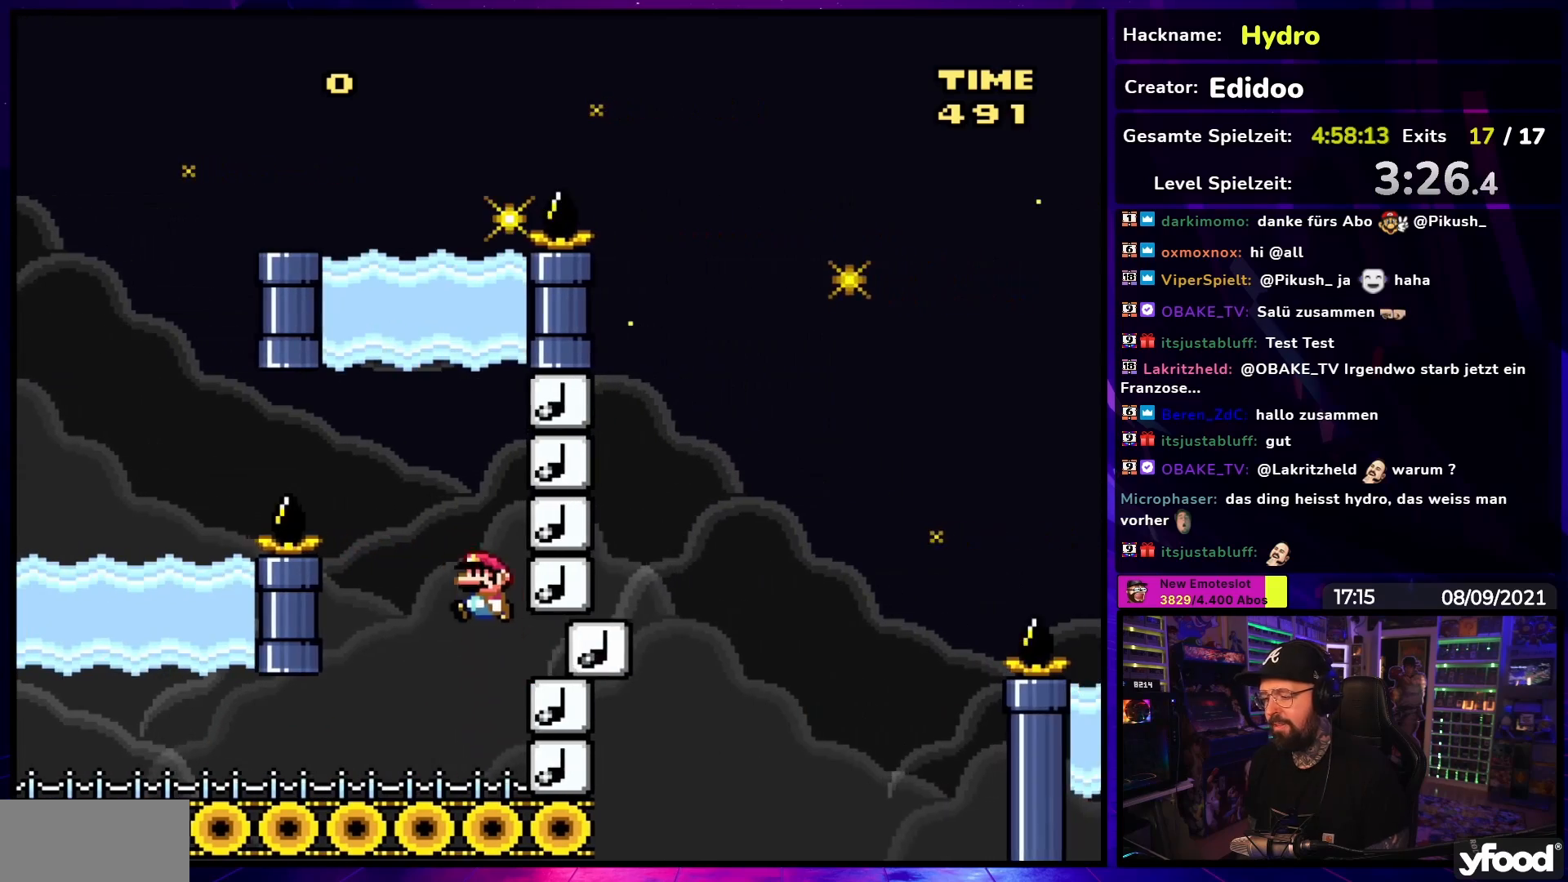
{"buttons": ["B", "Y", "DPAD_LEFT"], "events": []}
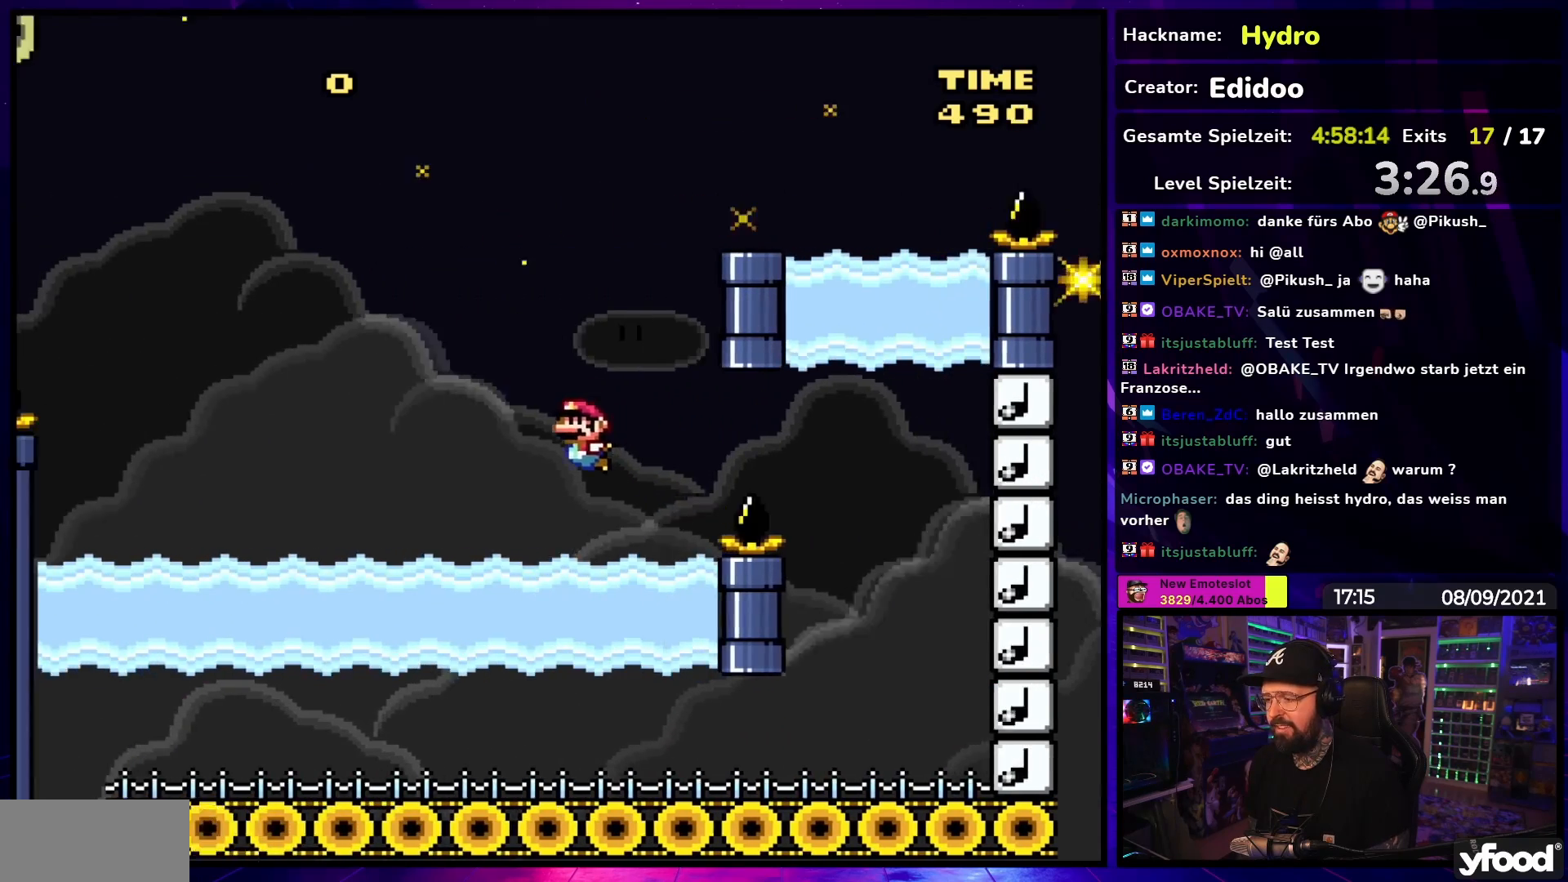
{"buttons": ["B", "Y", "DPAD_LEFT"], "events": [[100, "B", "up"], [467, "B", "down"]]}
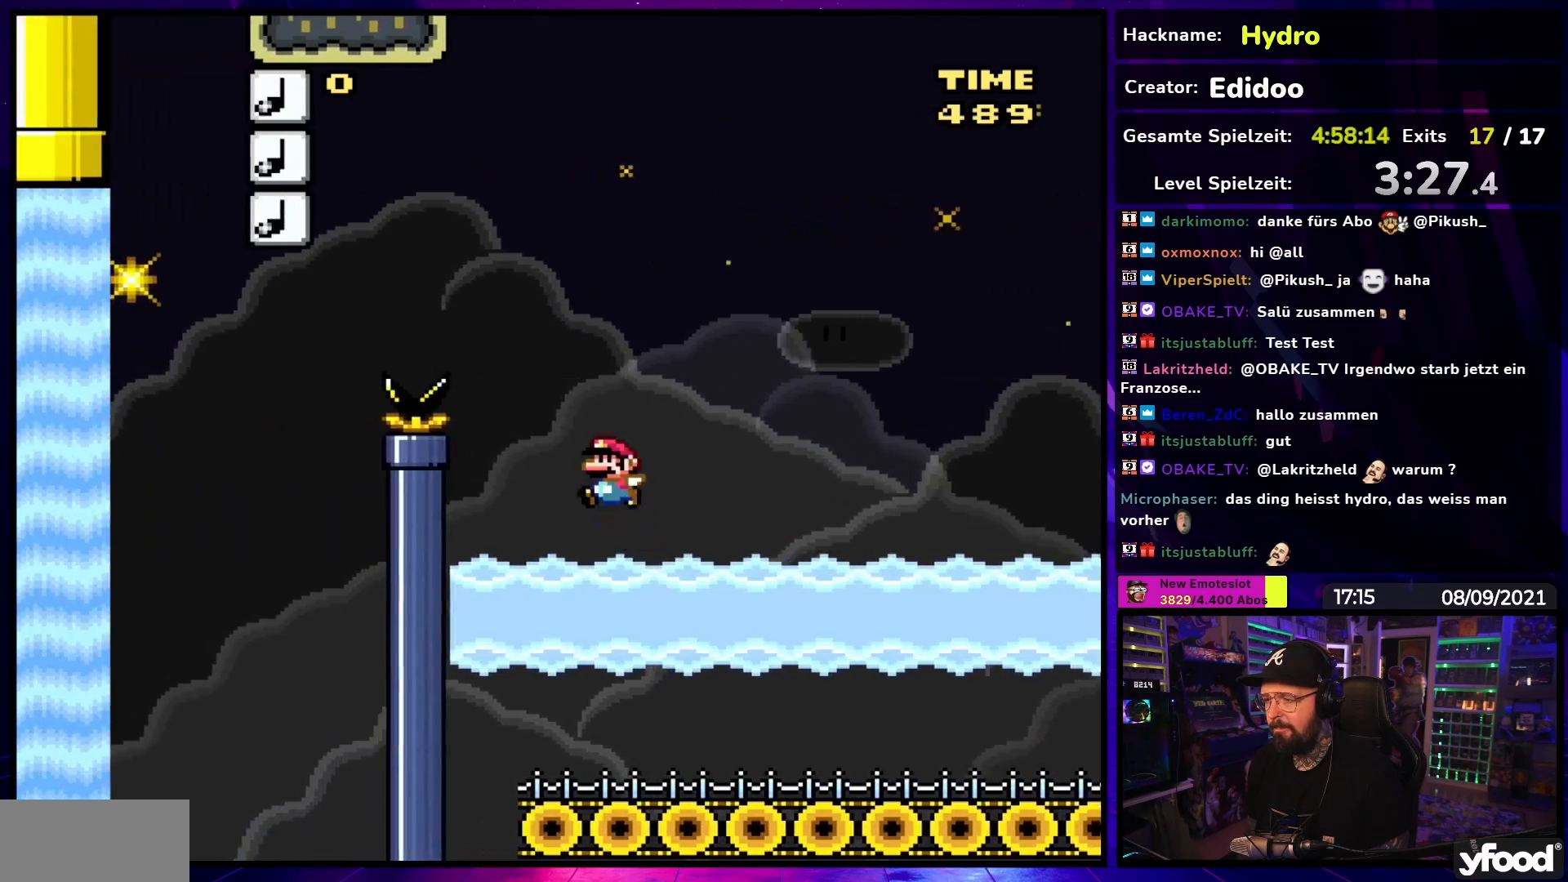
{"buttons": ["B", "Y", "DPAD_RIGHT"], "events": [[350, "DPAD_UP", "down"], [367, "DPAD_LEFT", "up"], [367, "DPAD_RIGHT", "down"], [367, "DPAD_UP", "up"]]}
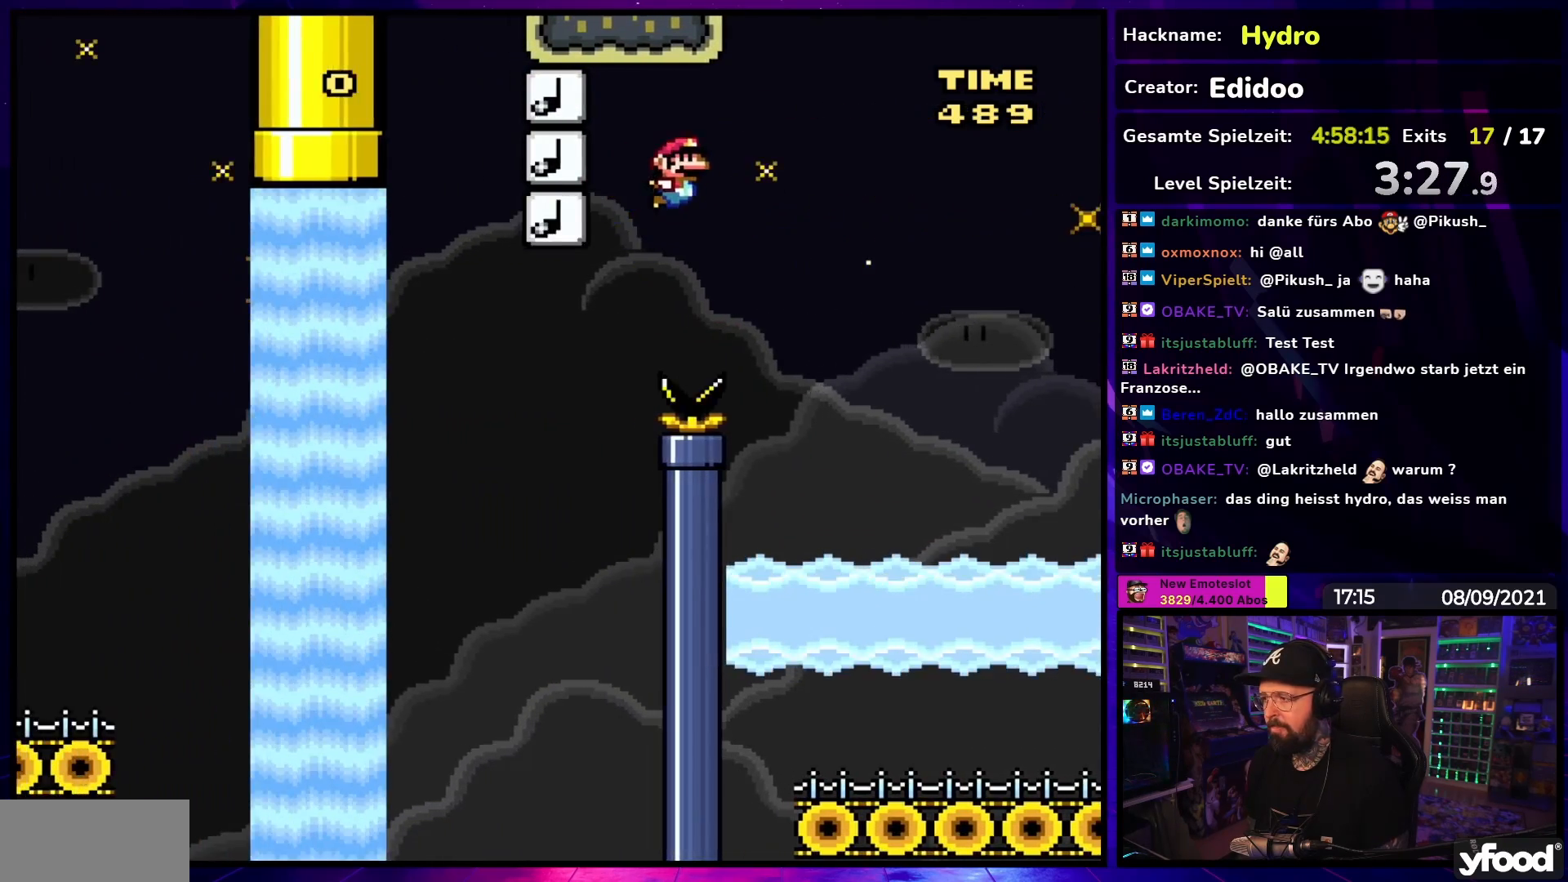
{"buttons": ["Y", "DPAD_RIGHT"], "events": [[183, "B", "up"]]}
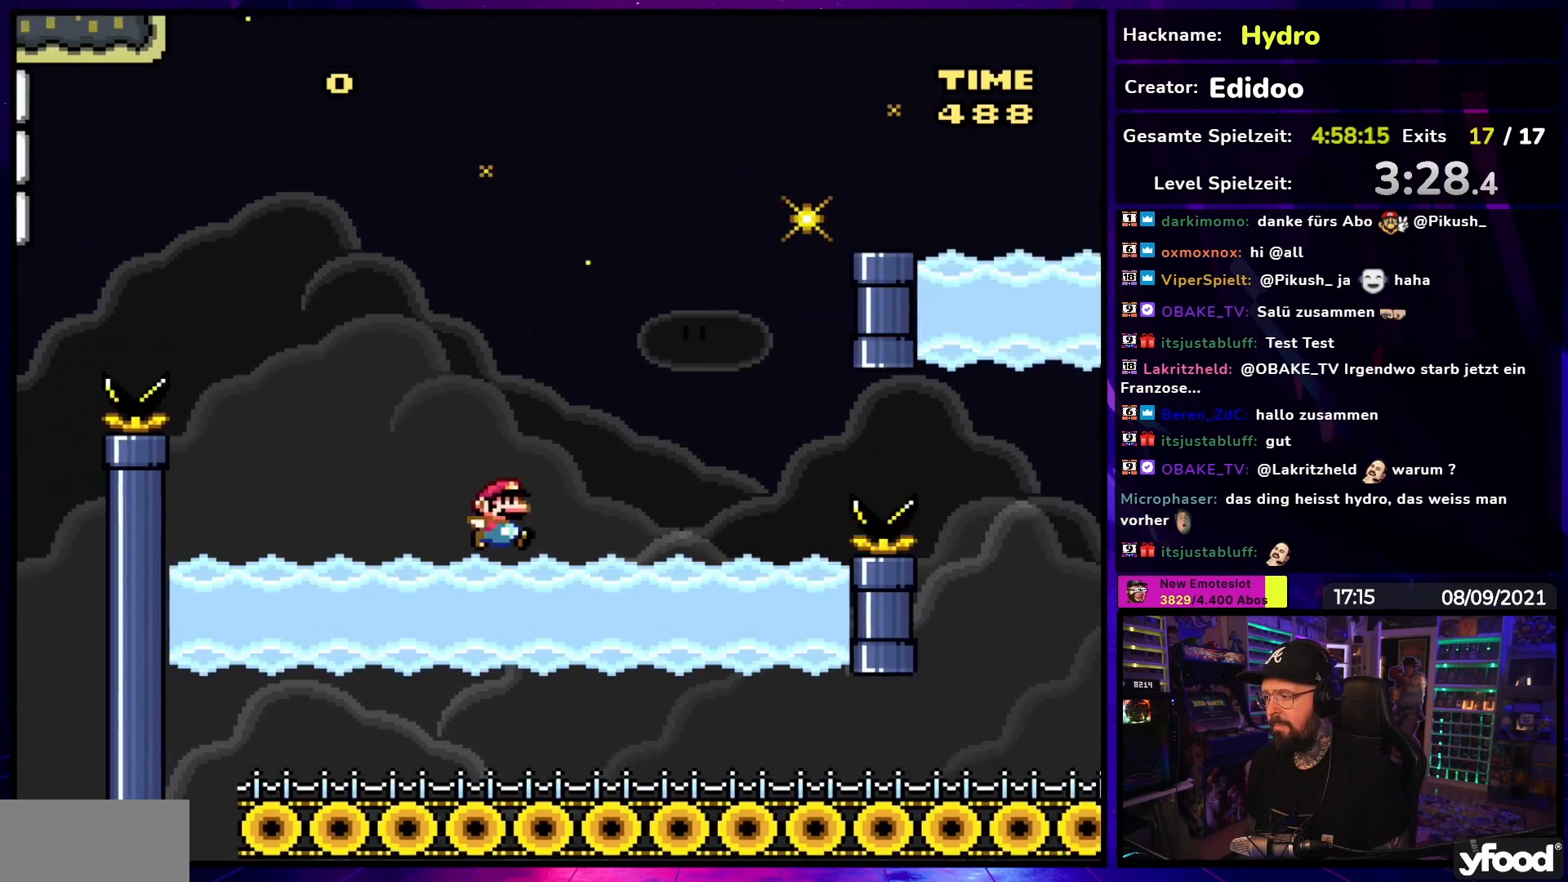
{"buttons": ["Y", "DPAD_RIGHT"], "events": [[33, "B", "down"], [433, "B", "up"]]}
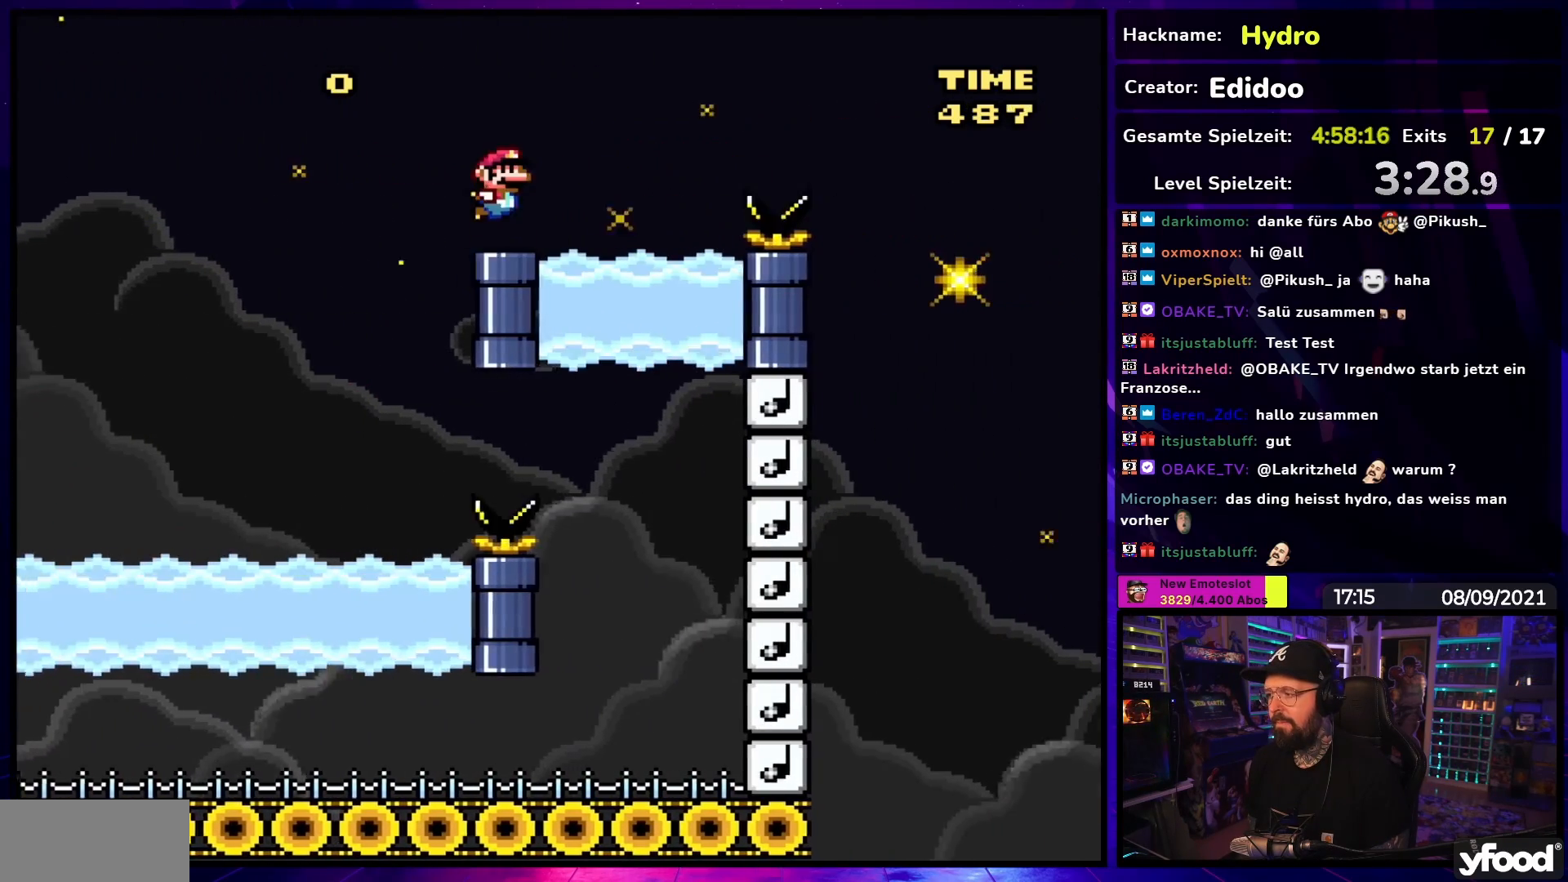
{"buttons": ["B", "Y", "DPAD_RIGHT"], "events": [[133, "B", "down"]]}
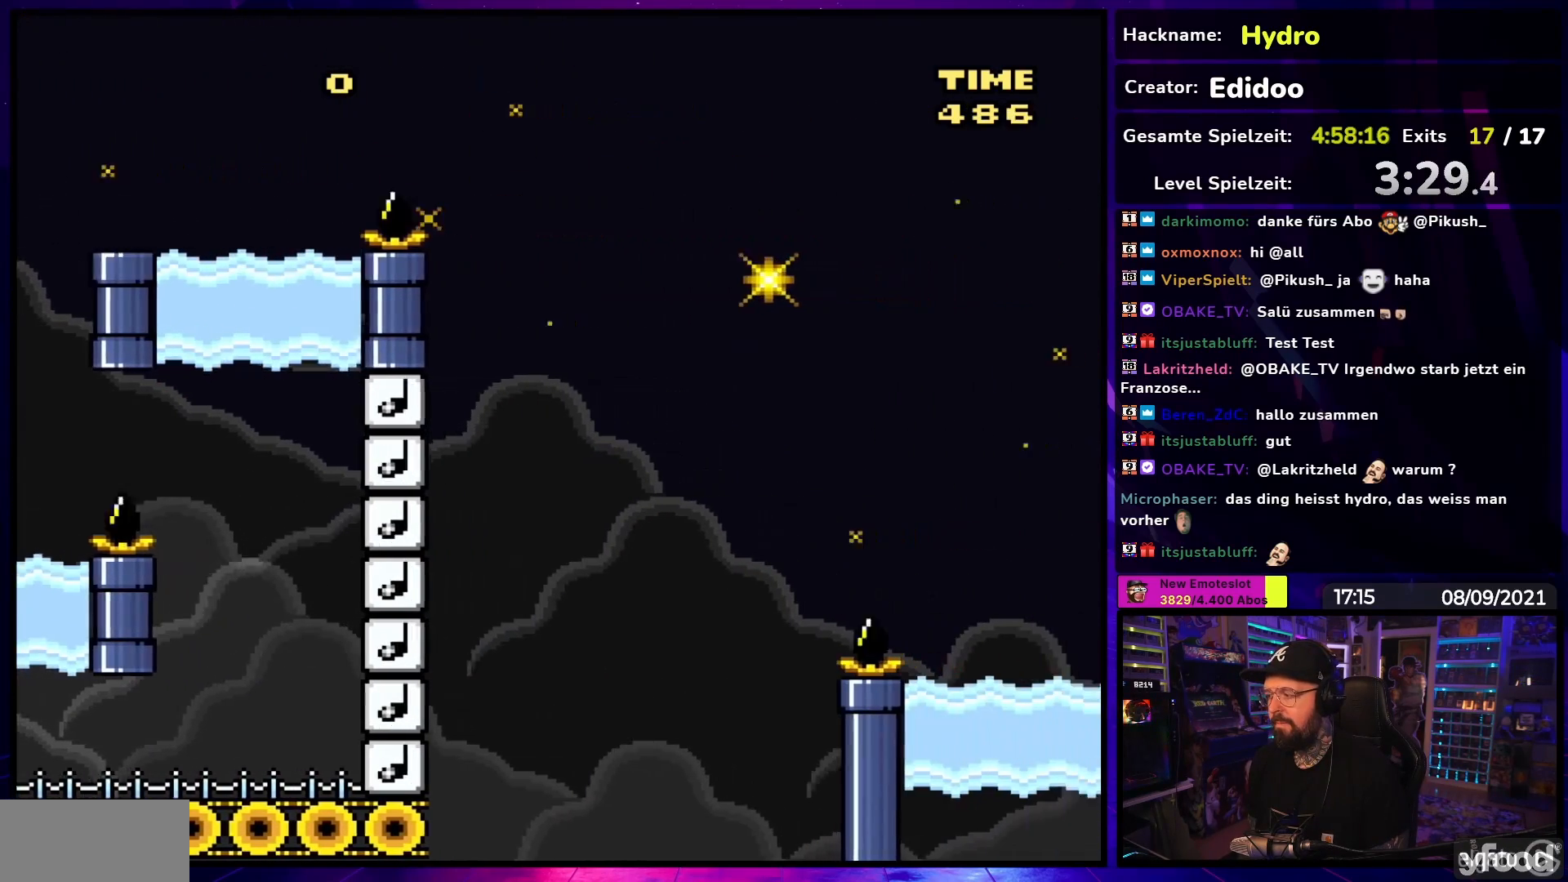
{"buttons": ["Y", "DPAD_RIGHT"], "events": [[150, "B", "up"]]}
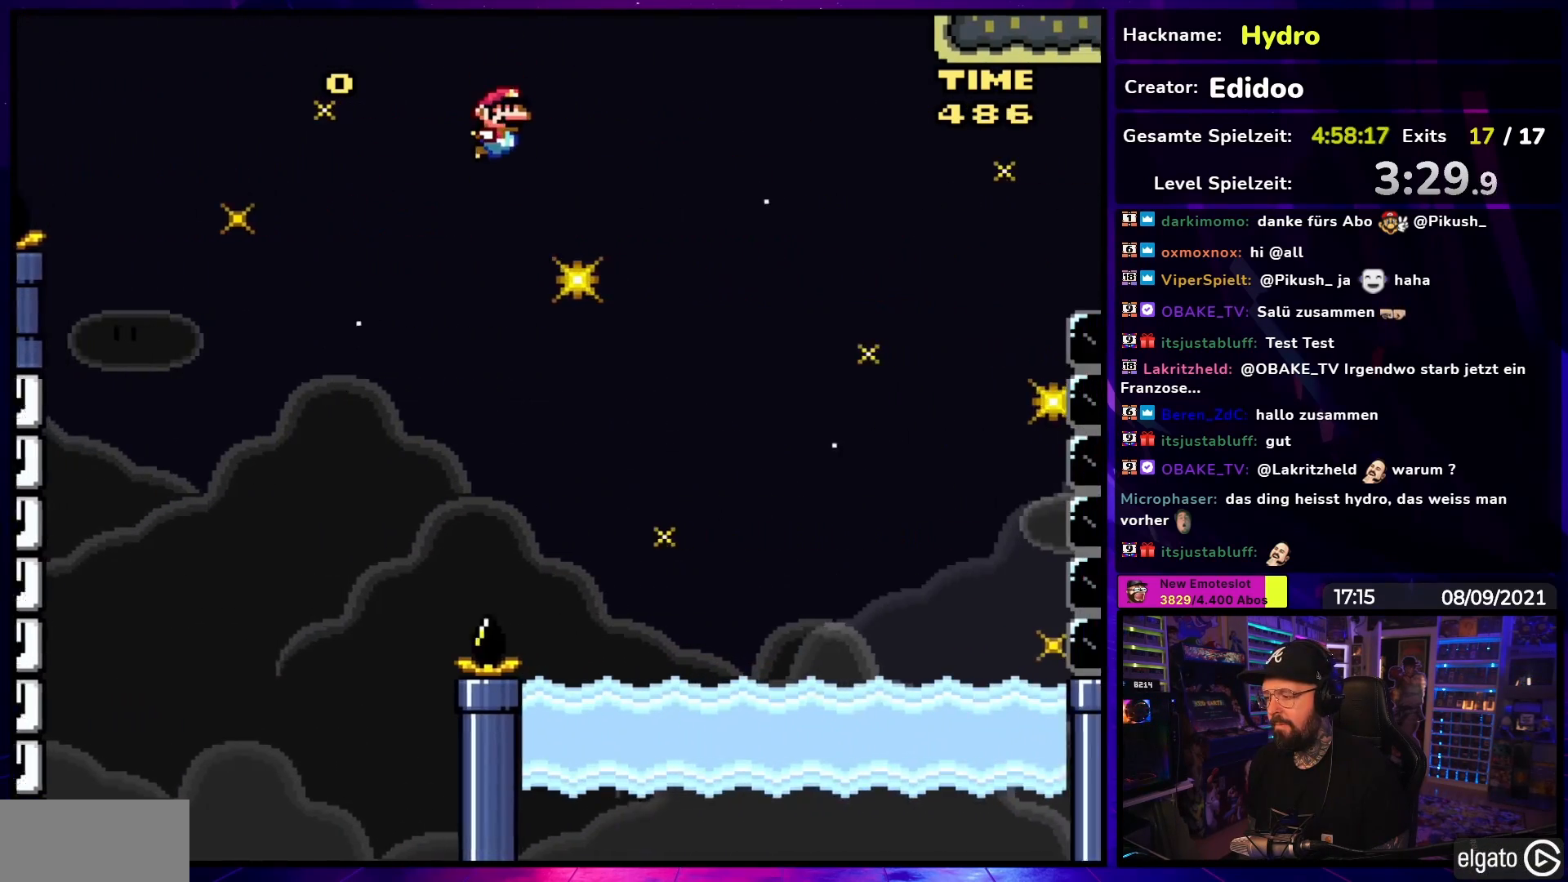
{"buttons": ["Y", "DPAD_LEFT"], "events": [[467, "DPAD_UP", "down"], [483, "DPAD_LEFT", "down"], [483, "DPAD_RIGHT", "up"], [483, "DPAD_UP", "up"]]}
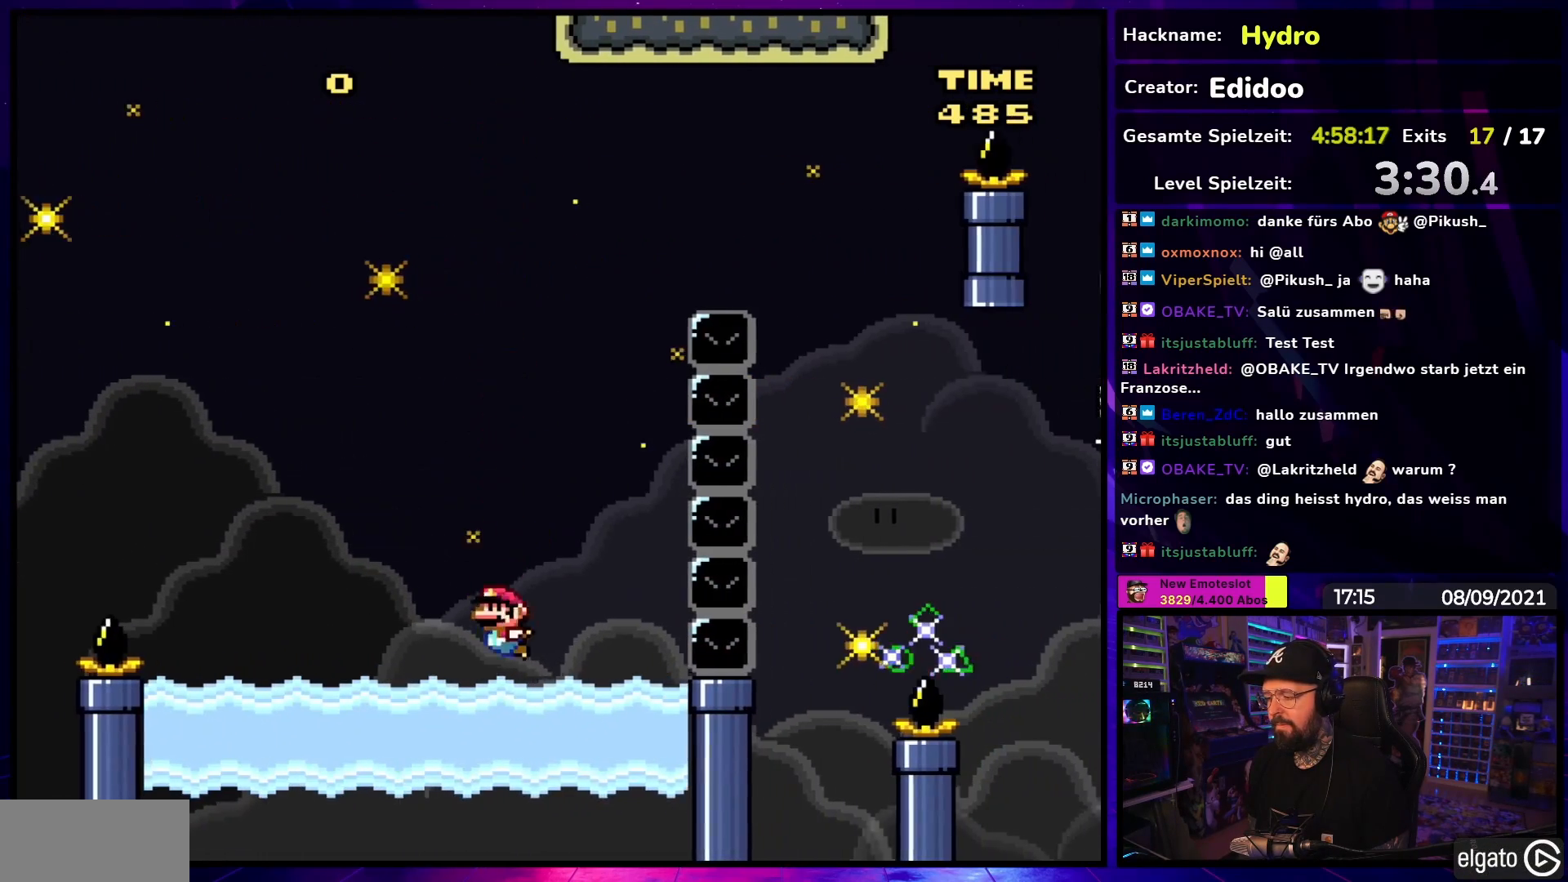
{"buttons": ["A", "X", "DPAD_UP", "DPAD_RIGHT"], "events": [[67, "Y", "up"], [83, "DPAD_LEFT", "up"], [100, "X", "down"], [267, "DPAD_UP", "down"], [300, "A", "down"], [400, "DPAD_RIGHT", "down"]]}
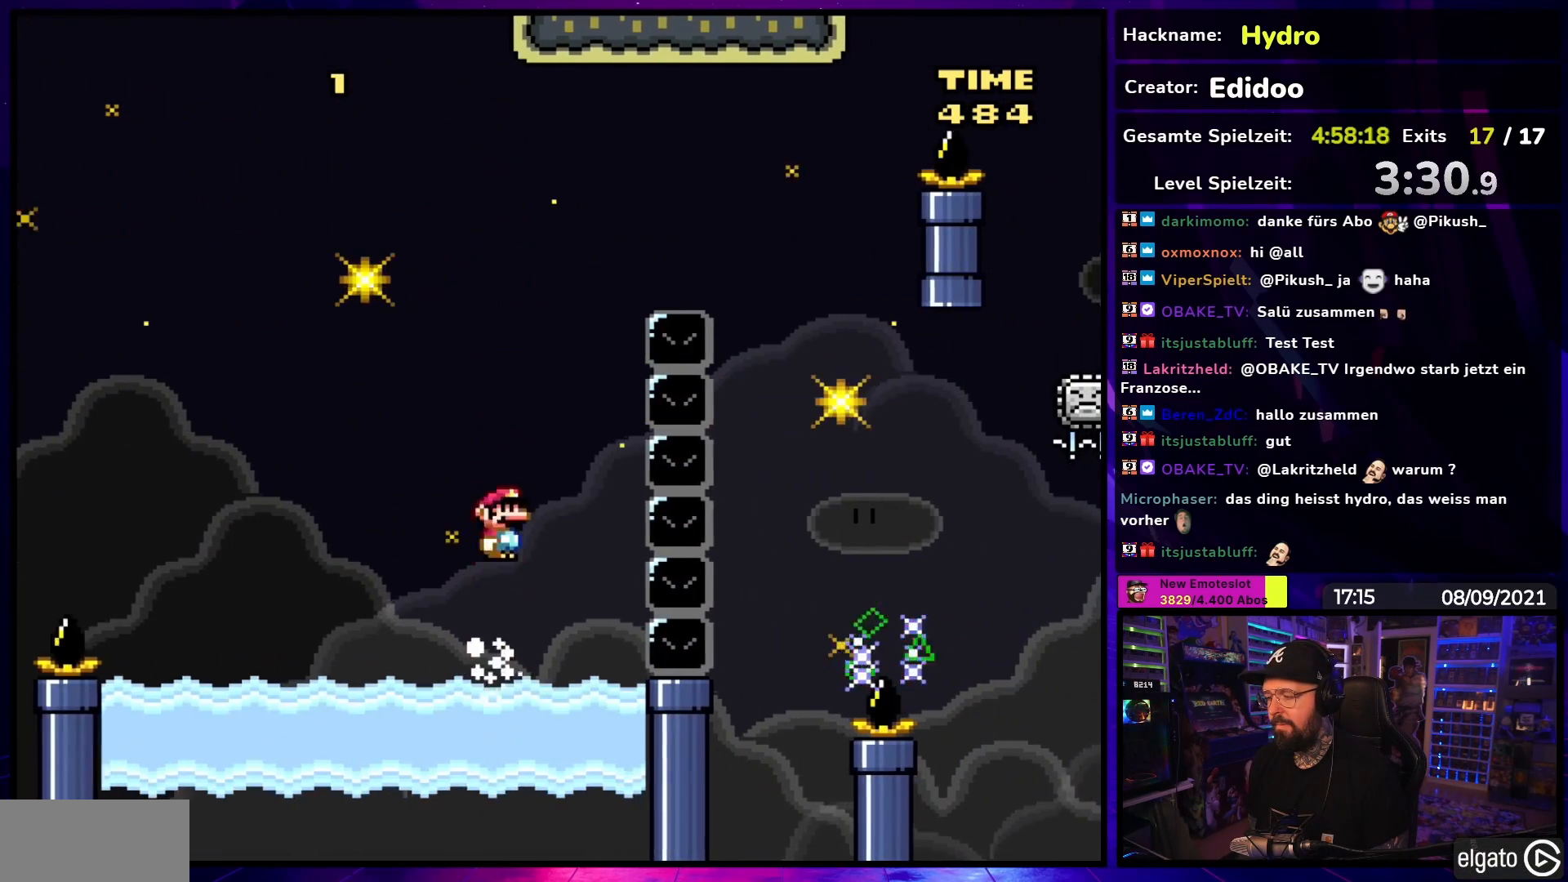
{"buttons": ["X", "DPAD_RIGHT"], "events": [[133, "DPAD_RIGHT", "up"], [150, "DPAD_UP", "up"], [283, "DPAD_RIGHT", "down"], [483, "A", "up"]]}
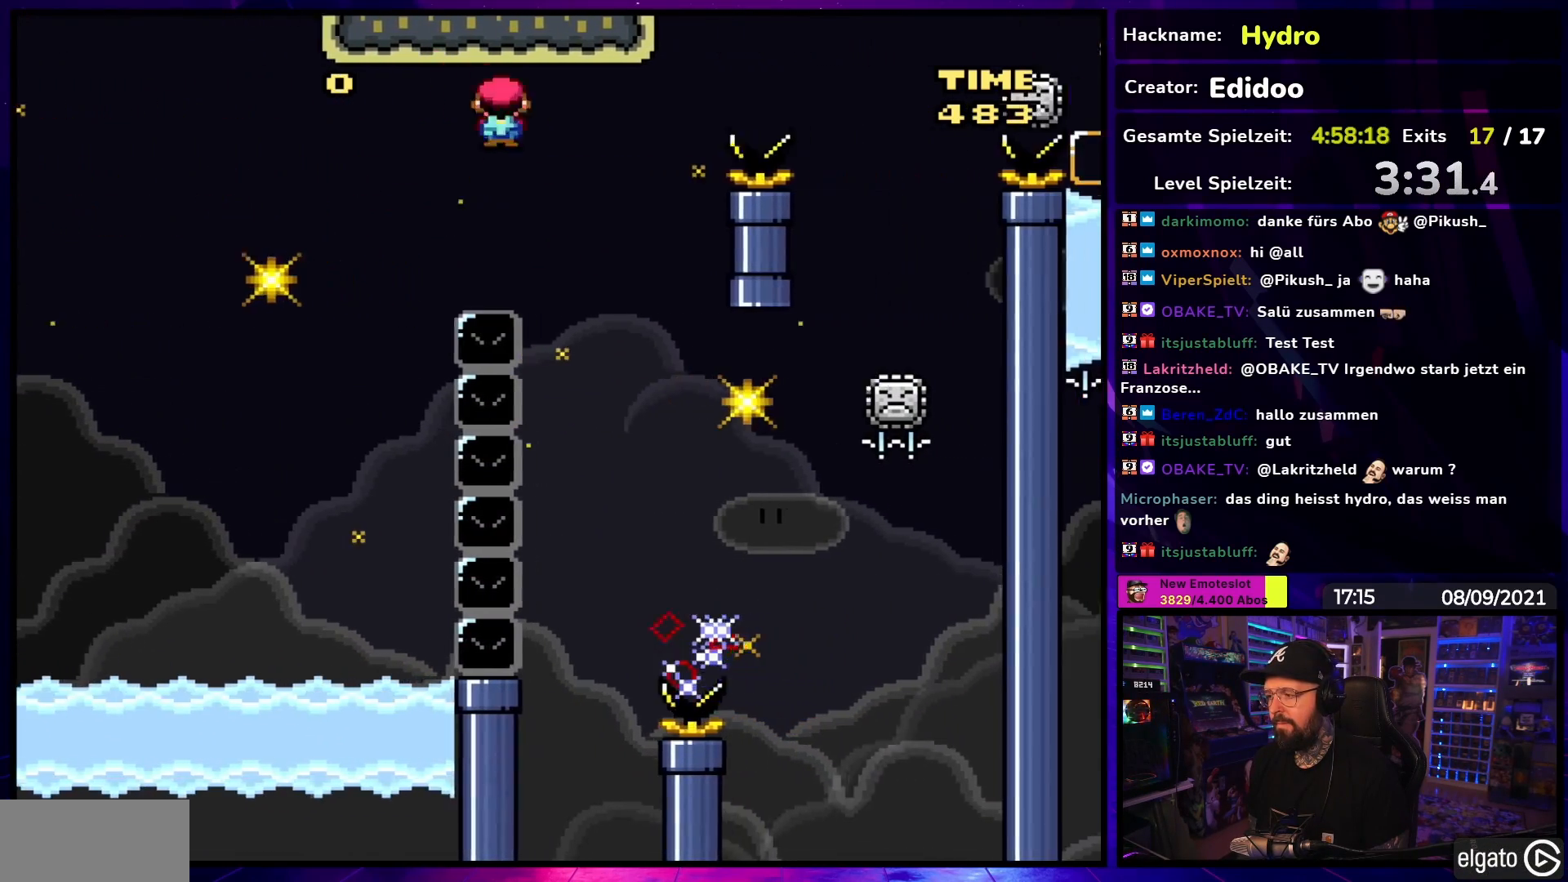
{"buttons": ["A", "X", "DPAD_RIGHT"], "events": [[167, "DPAD_RIGHT", "up"], [183, "DPAD_LEFT", "down"], [283, "DPAD_LEFT", "up"], [317, "DPAD_RIGHT", "down"], [350, "A", "down"], [450, "DPAD_RIGHT", "up"], [467, "DPAD_RIGHT", "down"]]}
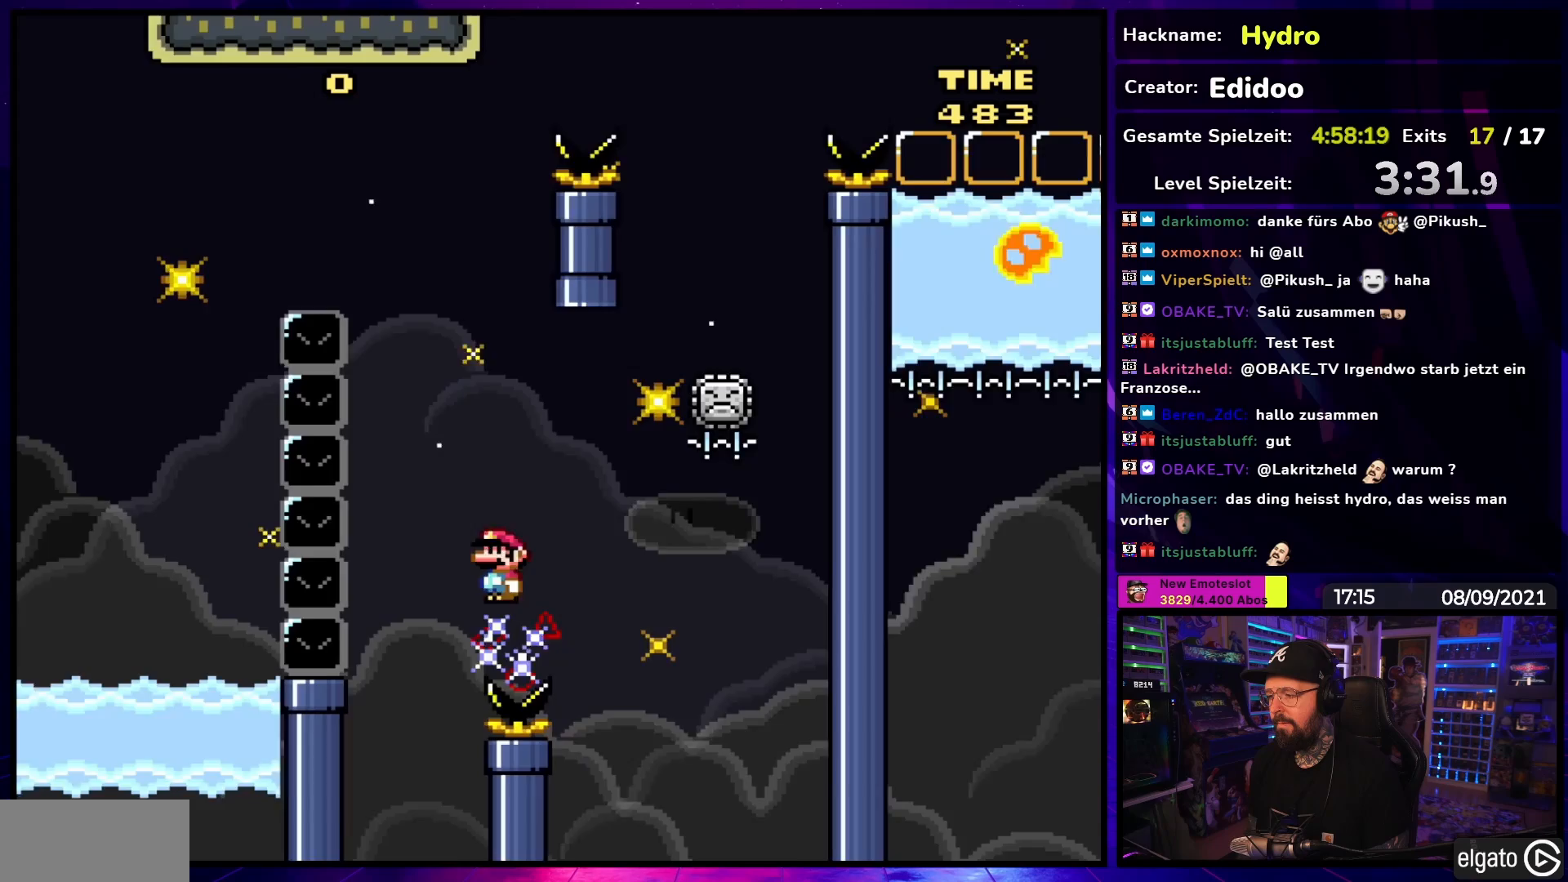
{"buttons": ["A", "X", "DPAD_LEFT"], "events": [[100, "DPAD_RIGHT", "up"], [483, "DPAD_LEFT", "down"]]}
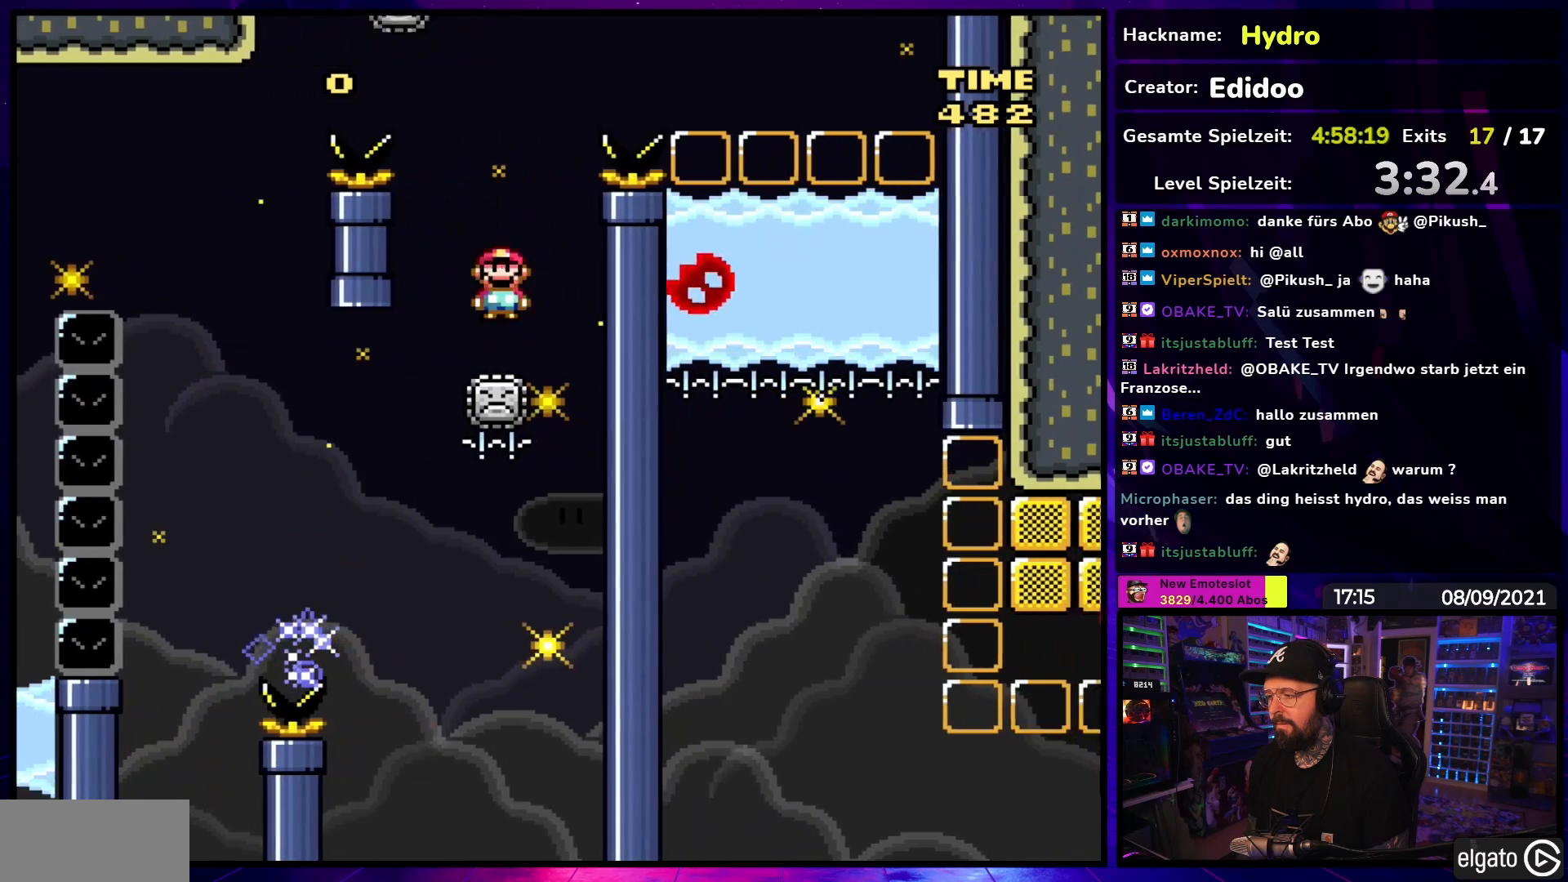
{"buttons": ["A", "X", "DPAD_RIGHT"], "events": [[67, "A", "up"], [83, "A", "down"], [83, "DPAD_DOWN", "down"], [83, "DPAD_LEFT", "up"], [83, "X", "up"], [100, "DPAD_DOWN", "up"], [100, "DPAD_LEFT", "down"], [100, "X", "down"], [133, "DPAD_LEFT", "up"], [200, "DPAD_RIGHT", "down"], [317, "DPAD_RIGHT", "up"], [450, "DPAD_RIGHT", "down"]]}